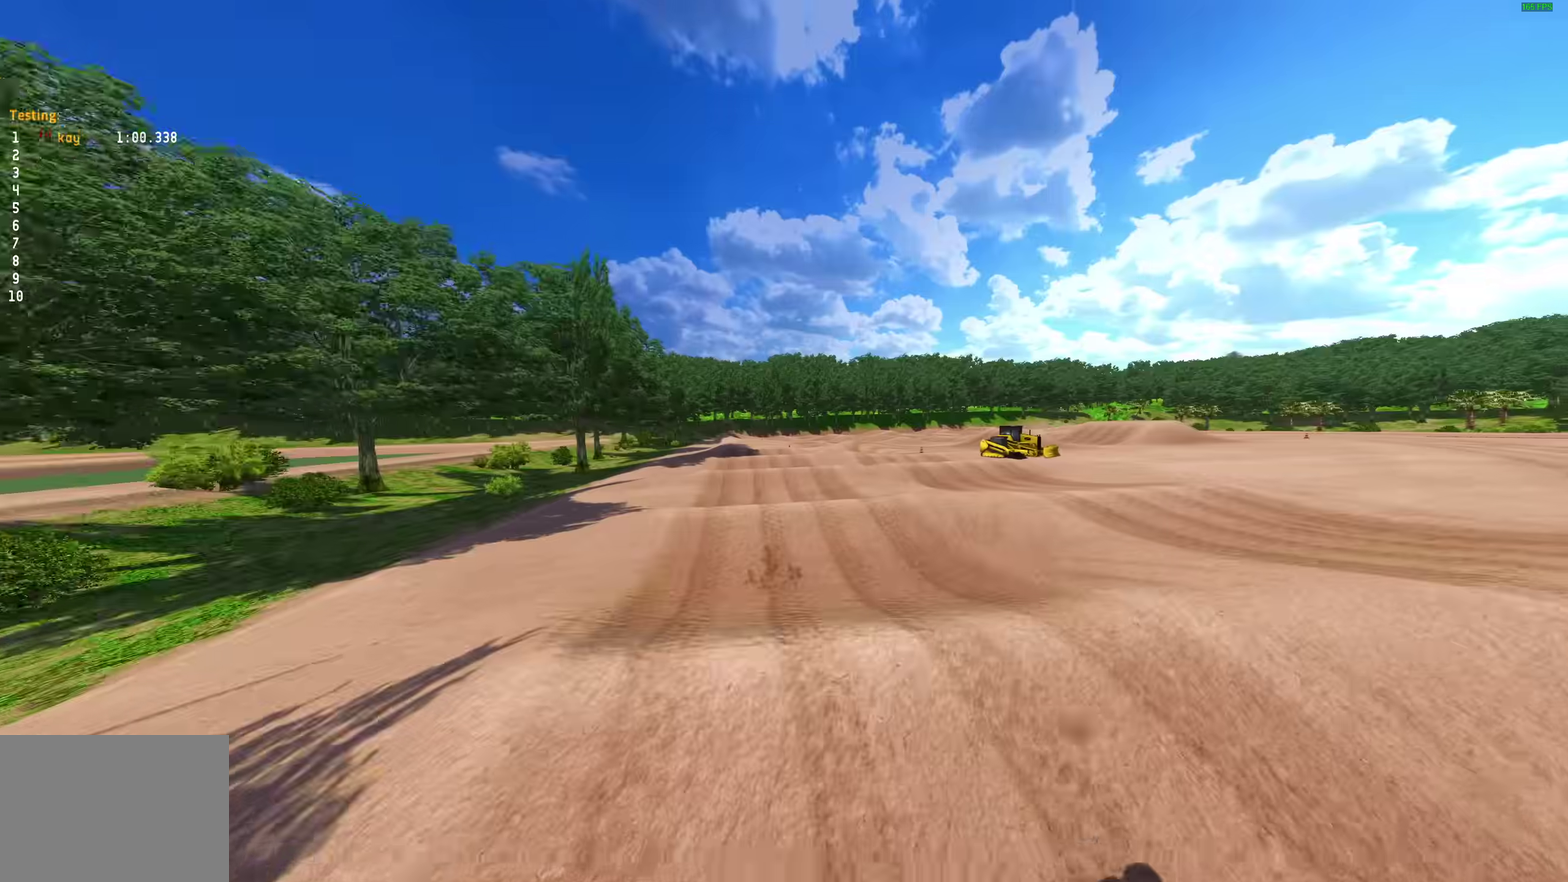
Gameplay with a controller (PlayStation layout); each line is a JSON object with the inputs held at the frame after it (dt_ms = milliseconds from this image to that frame). "events" lists button and stick changes between this image and that frame as [ms after this image, input, new state], when the widget could be followed in between. Not read: L2 R1.
{"dt_ms": 500, "buttons": [], "left_stick": "center", "right_stick": "center", "events": [[200, "TRIANGLE", "up"]]}
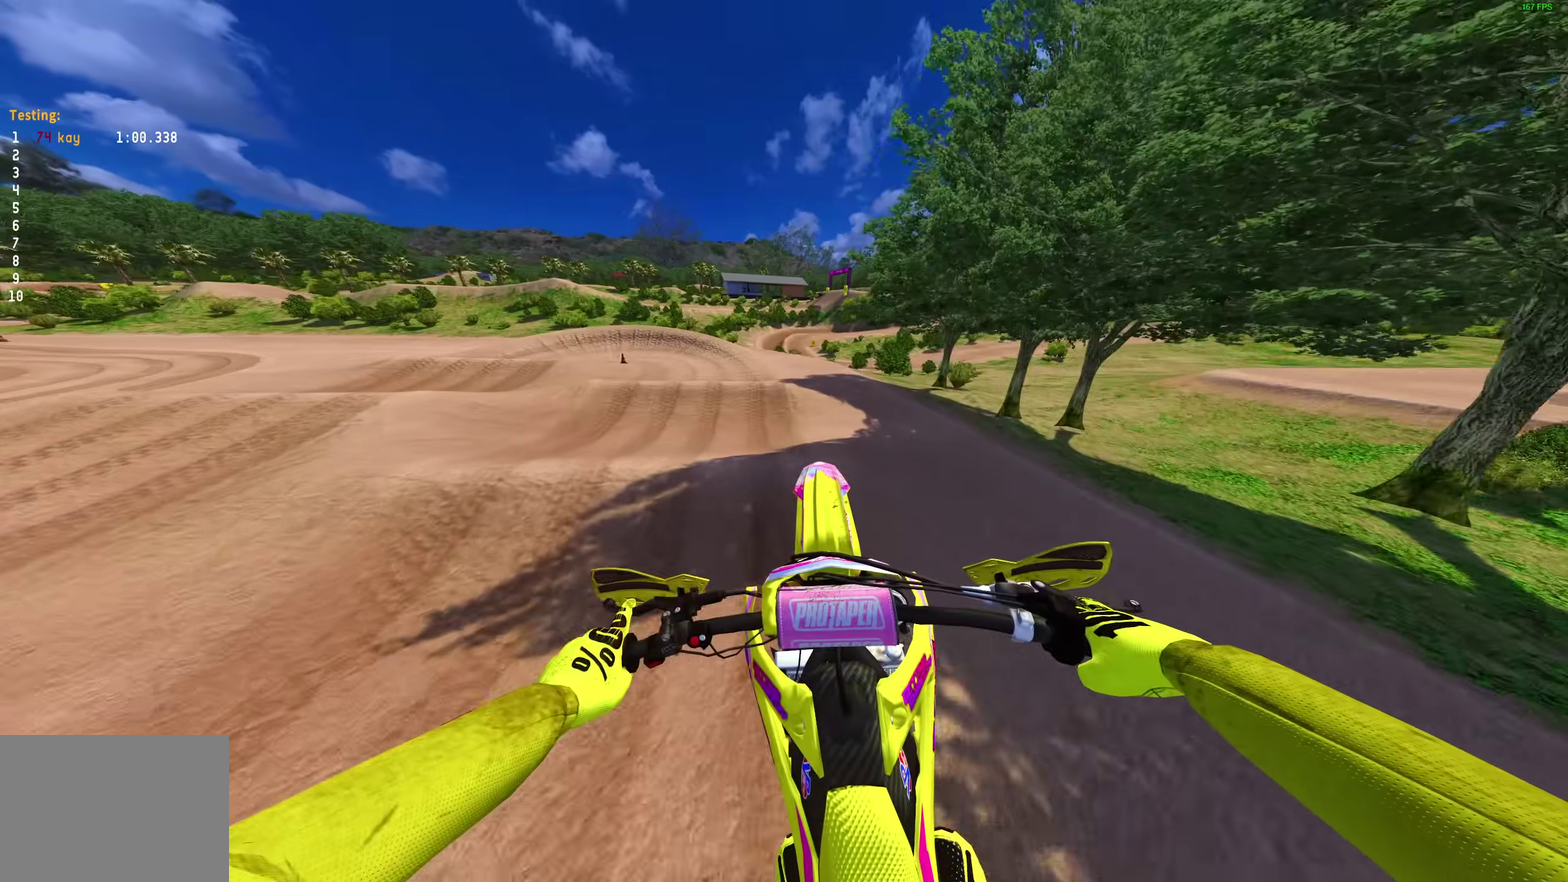
{"dt_ms": 500, "buttons": ["R2"], "left_stick": "center", "right_stick": "down", "events": [[167, "right_stick", "down"], [300, "R2", "down"]]}
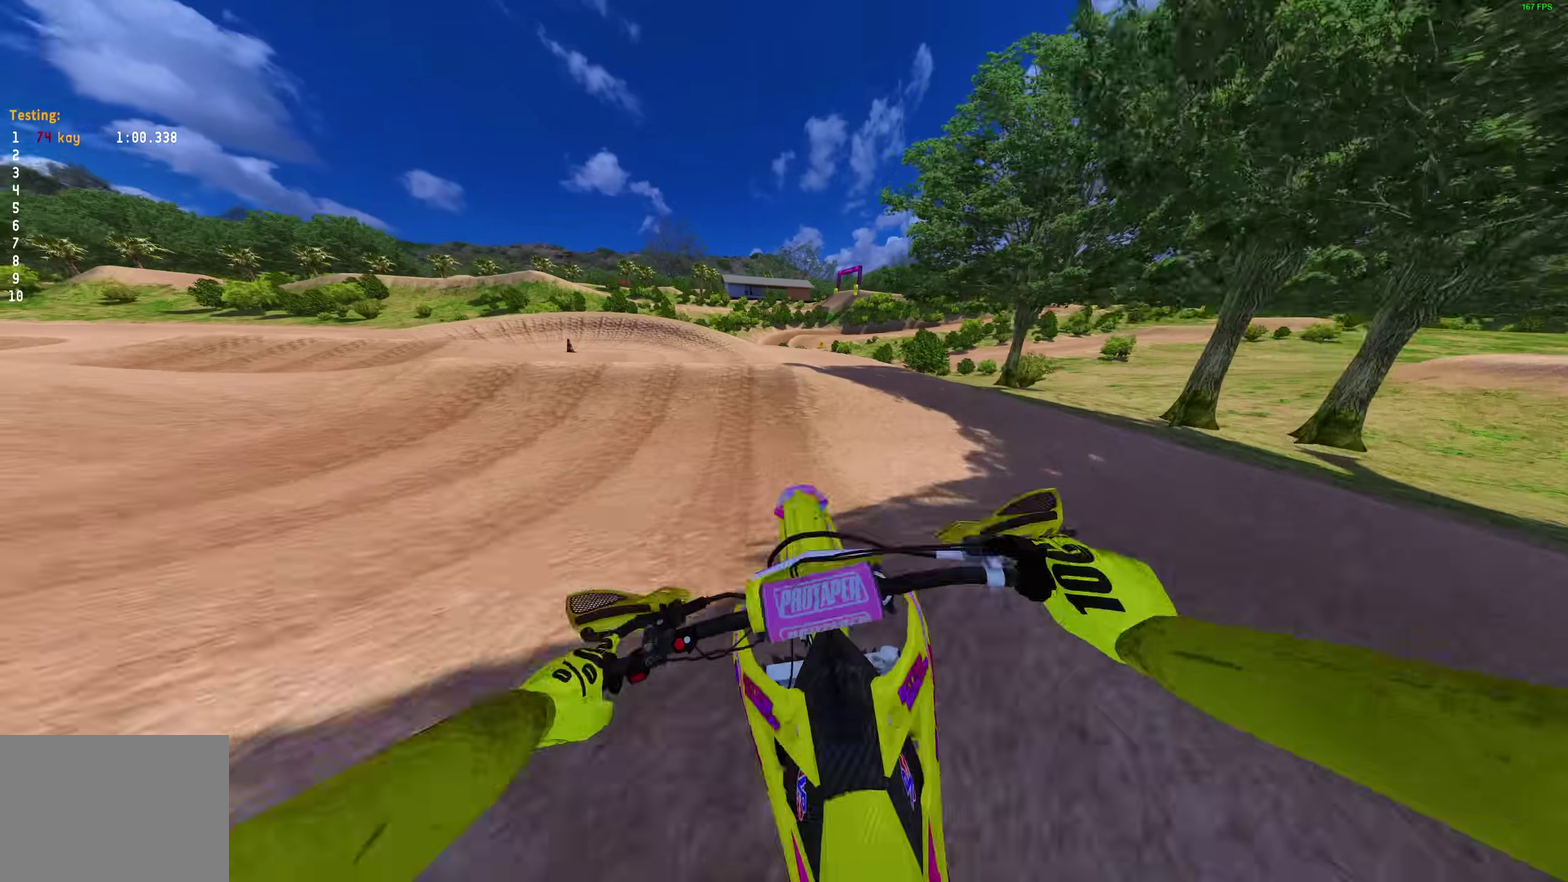
{"dt_ms": 500, "buttons": ["R2"], "left_stick": "up-left", "right_stick": "up"}
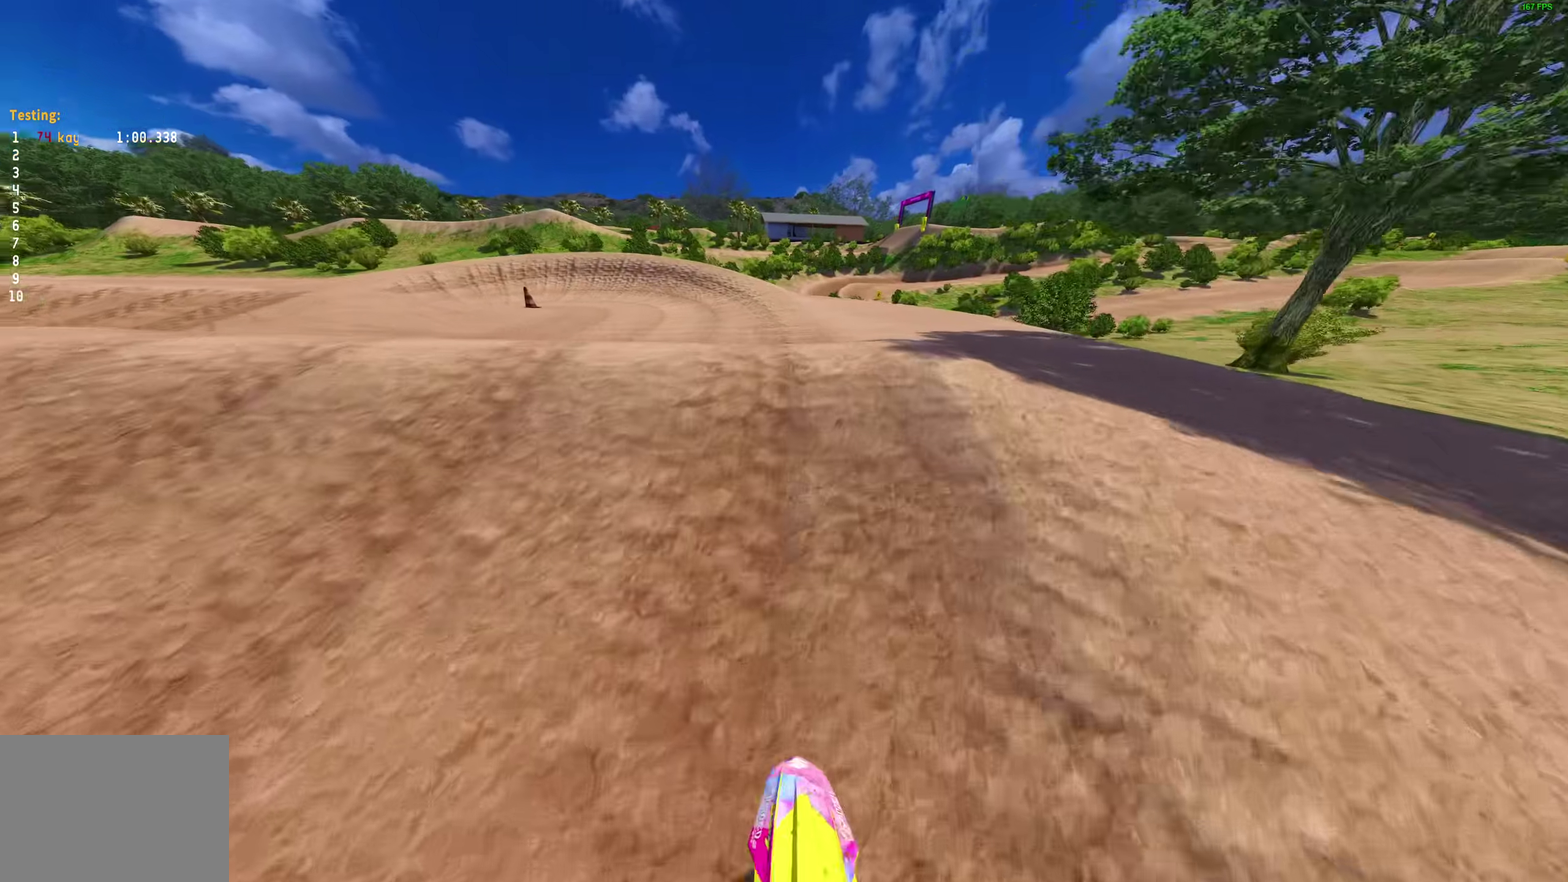
{"dt_ms": 500, "buttons": ["R2"], "left_stick": "up-left", "right_stick": "up-right"}
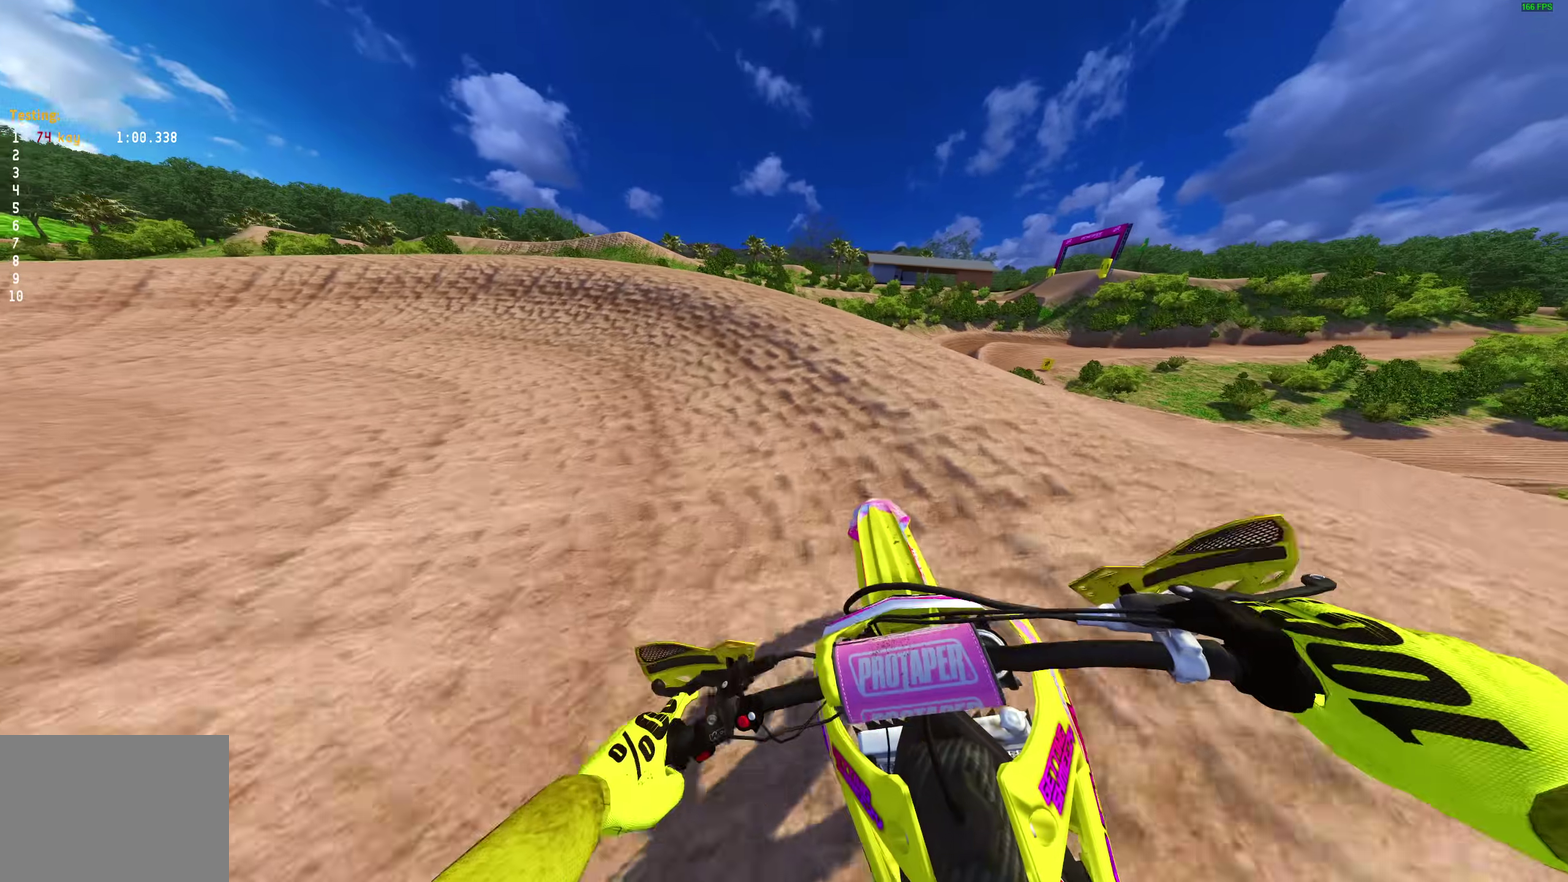
{"dt_ms": 500, "buttons": ["R2"], "left_stick": "up-left", "right_stick": "up-right", "events": [[267, "R2", "up"], [417, "R2", "down"]]}
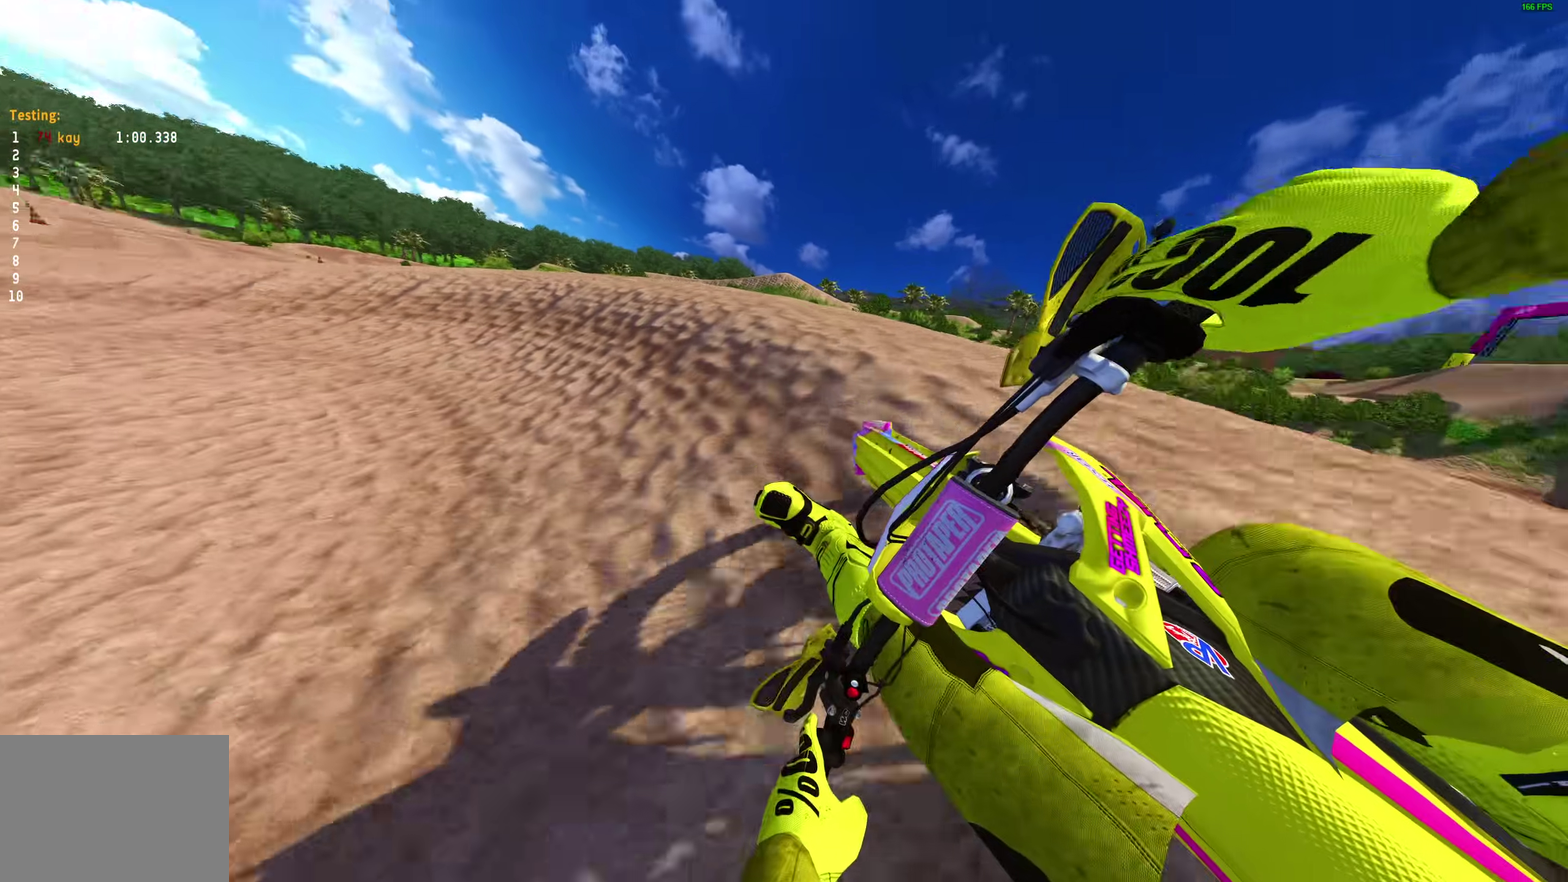
{"dt_ms": 400, "buttons": [], "left_stick": "up-left", "right_stick": "right", "events": [[17, "R2", "up"], [67, "right_stick", "right"]]}
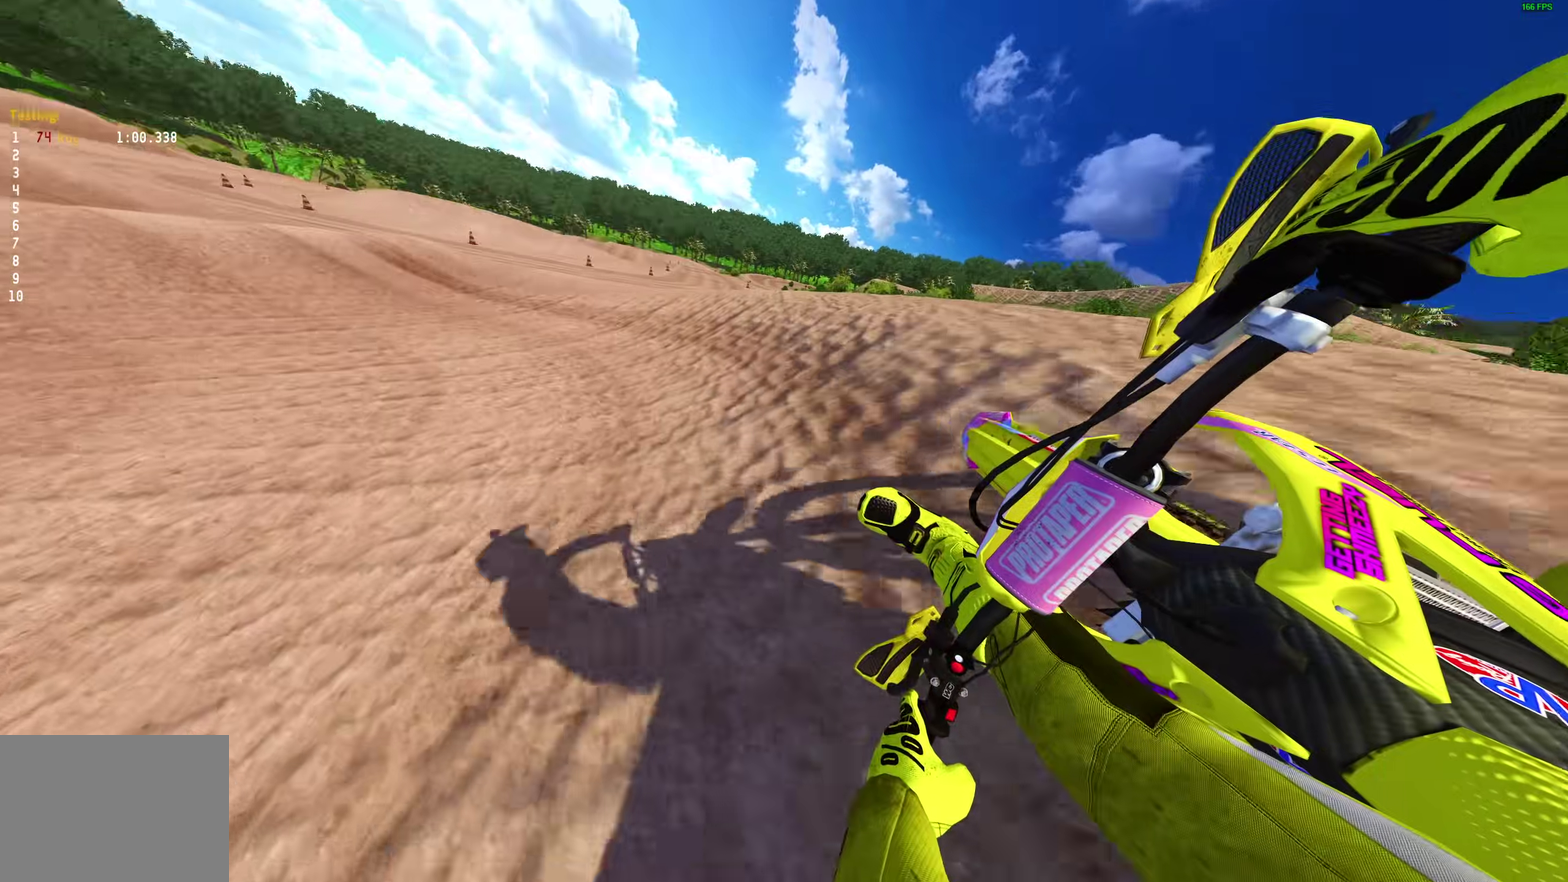
{"dt_ms": 600, "buttons": [], "left_stick": "up-left", "right_stick": "center", "events": [[50, "R2", "down"], [83, "left_stick", "left"], [183, "left_stick", "up-left"], [417, "right_stick", "up-right"], [550, "right_stick", "center"], [600, "R2", "up"]]}
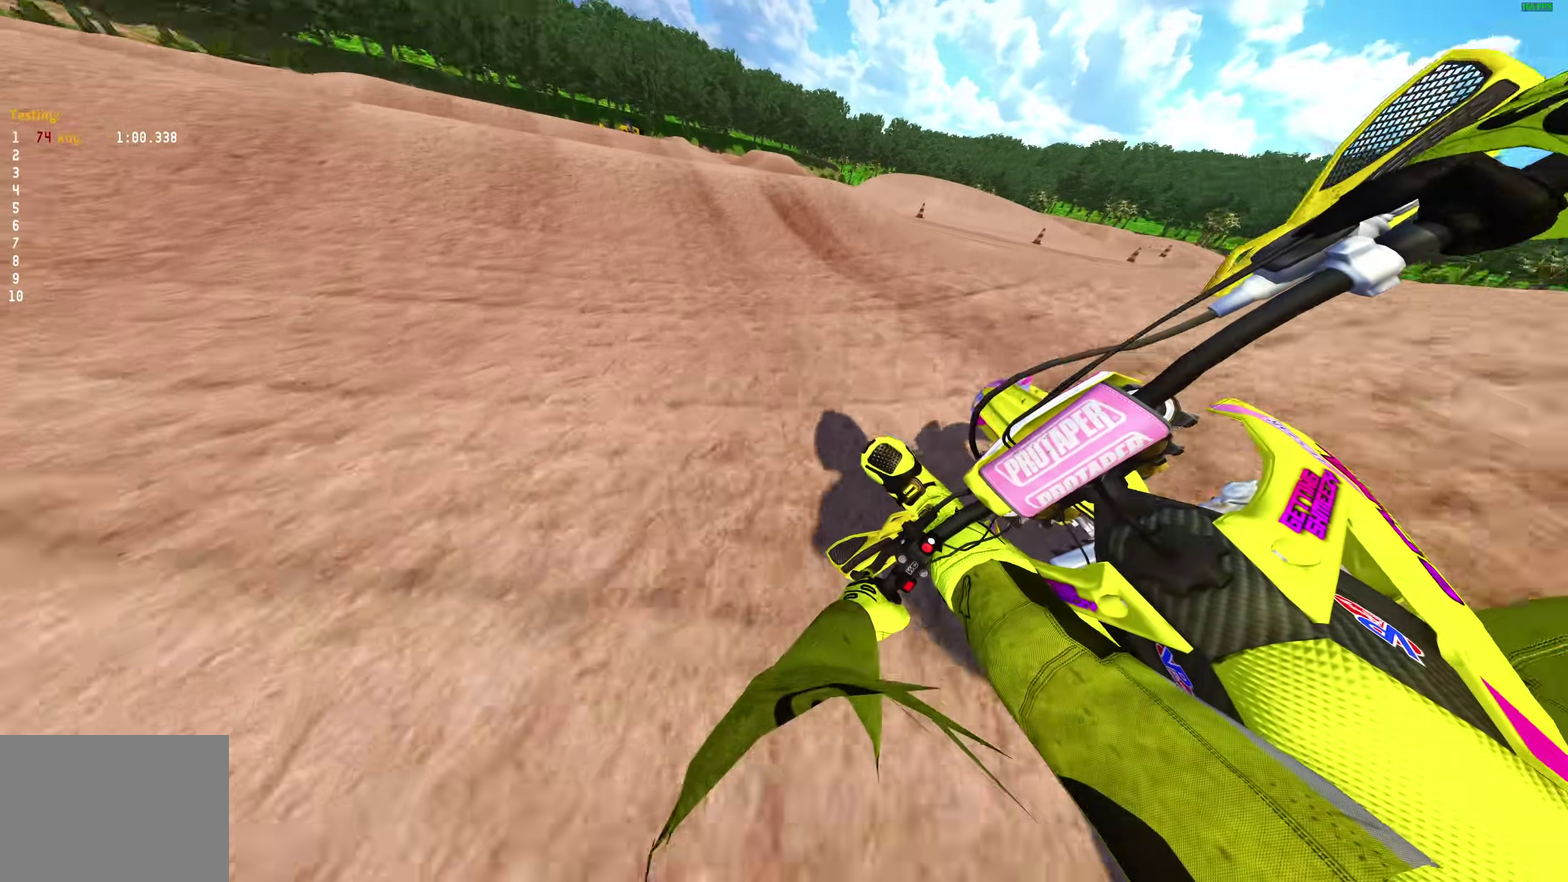
{"dt_ms": 400, "buttons": [], "left_stick": "up-left", "right_stick": "up-left", "events": [[233, "right_stick", "up-left"]]}
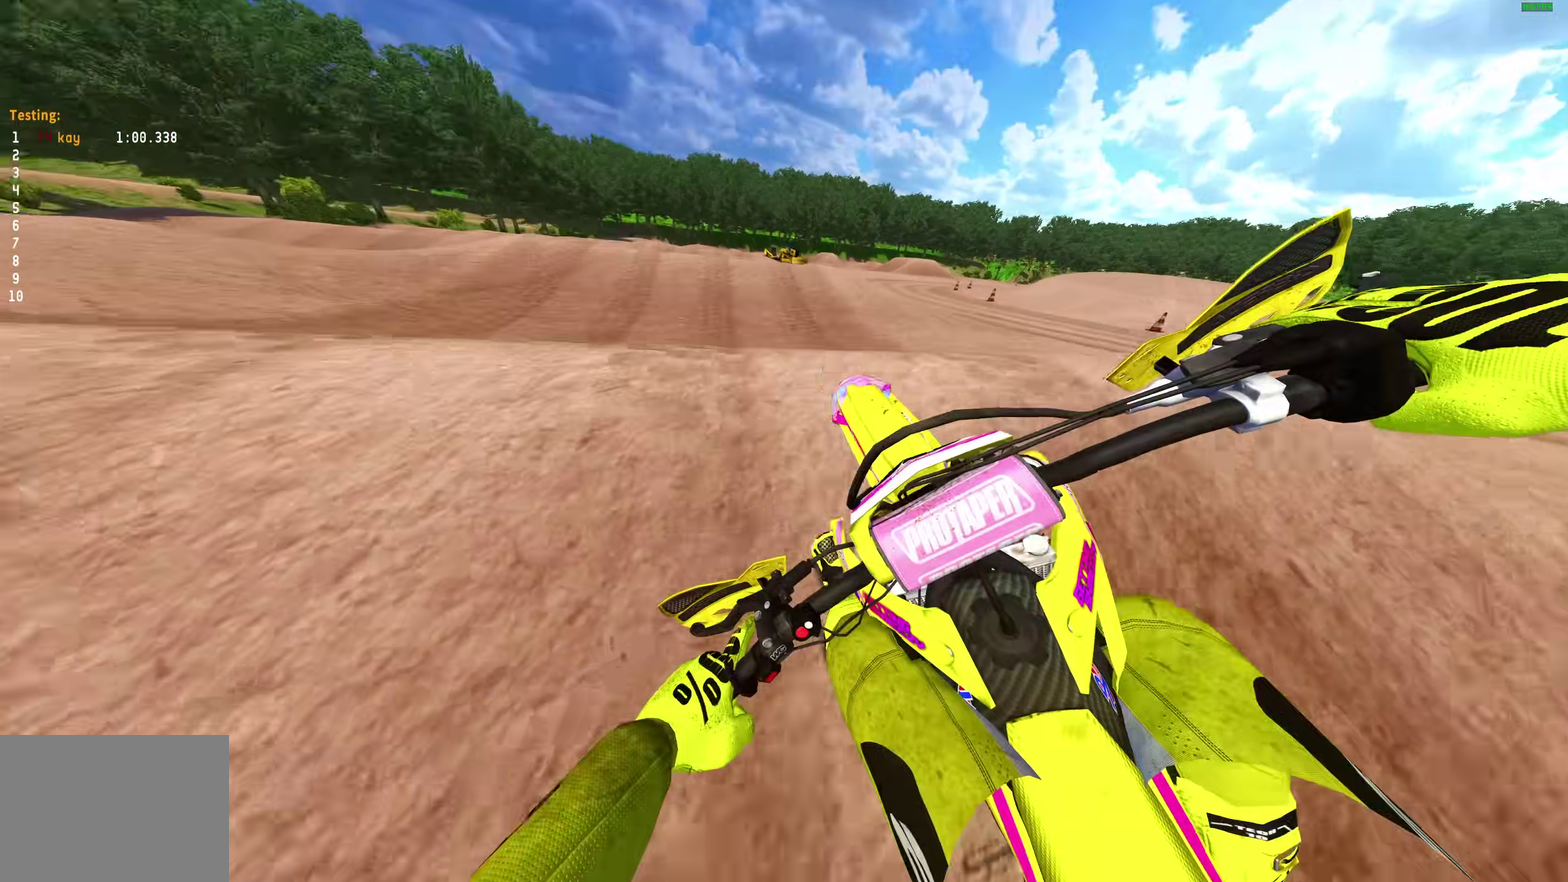
{"dt_ms": 600, "buttons": [], "left_stick": "right", "right_stick": "up-right", "events": [[17, "left_stick", "left"], [33, "right_stick", "up"], [117, "left_stick", "up-left"], [117, "right_stick", "up-right"], [217, "left_stick", "up"], [250, "R2", "down"], [333, "R2", "up"], [367, "left_stick", "up-right"], [517, "left_stick", "right"]]}
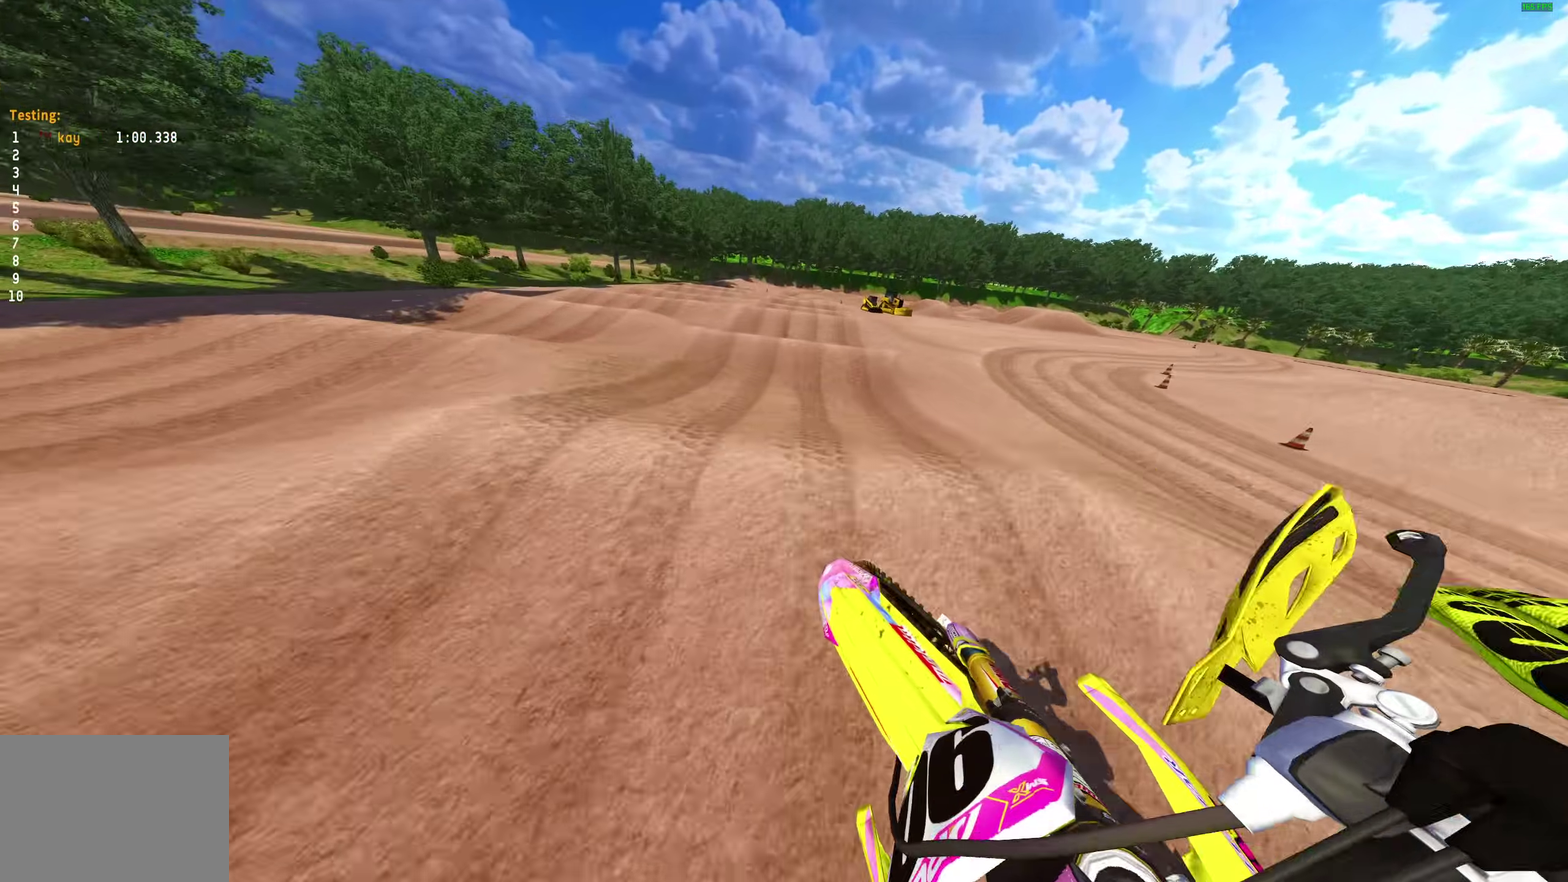
{"dt_ms": 400, "buttons": ["R2"], "left_stick": "up-right", "right_stick": "center"}
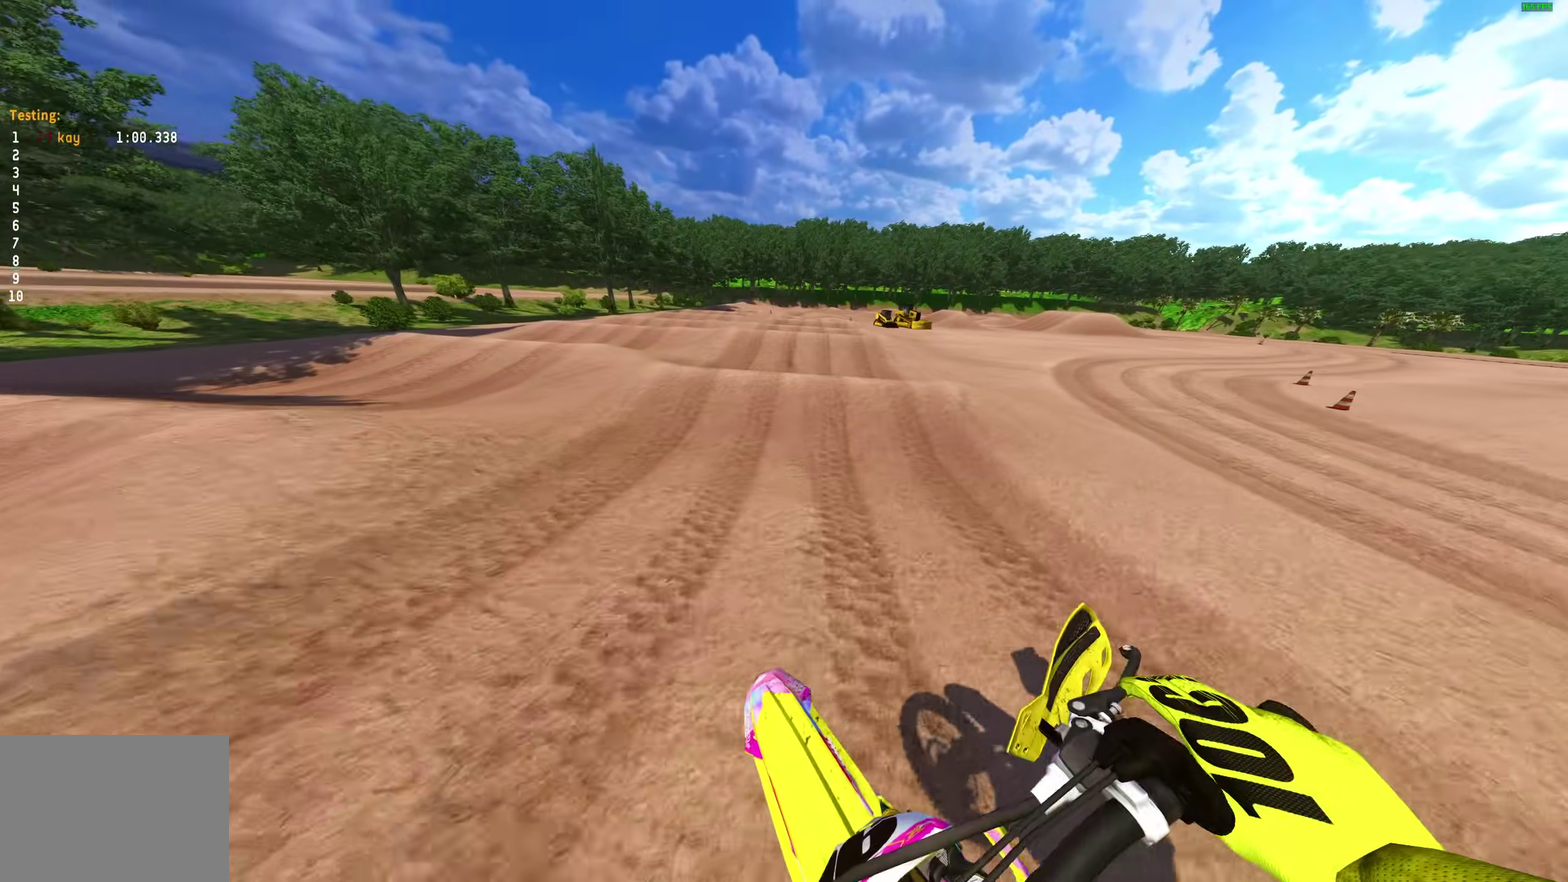
{"dt_ms": 600, "buttons": [], "left_stick": "down-right", "right_stick": "center"}
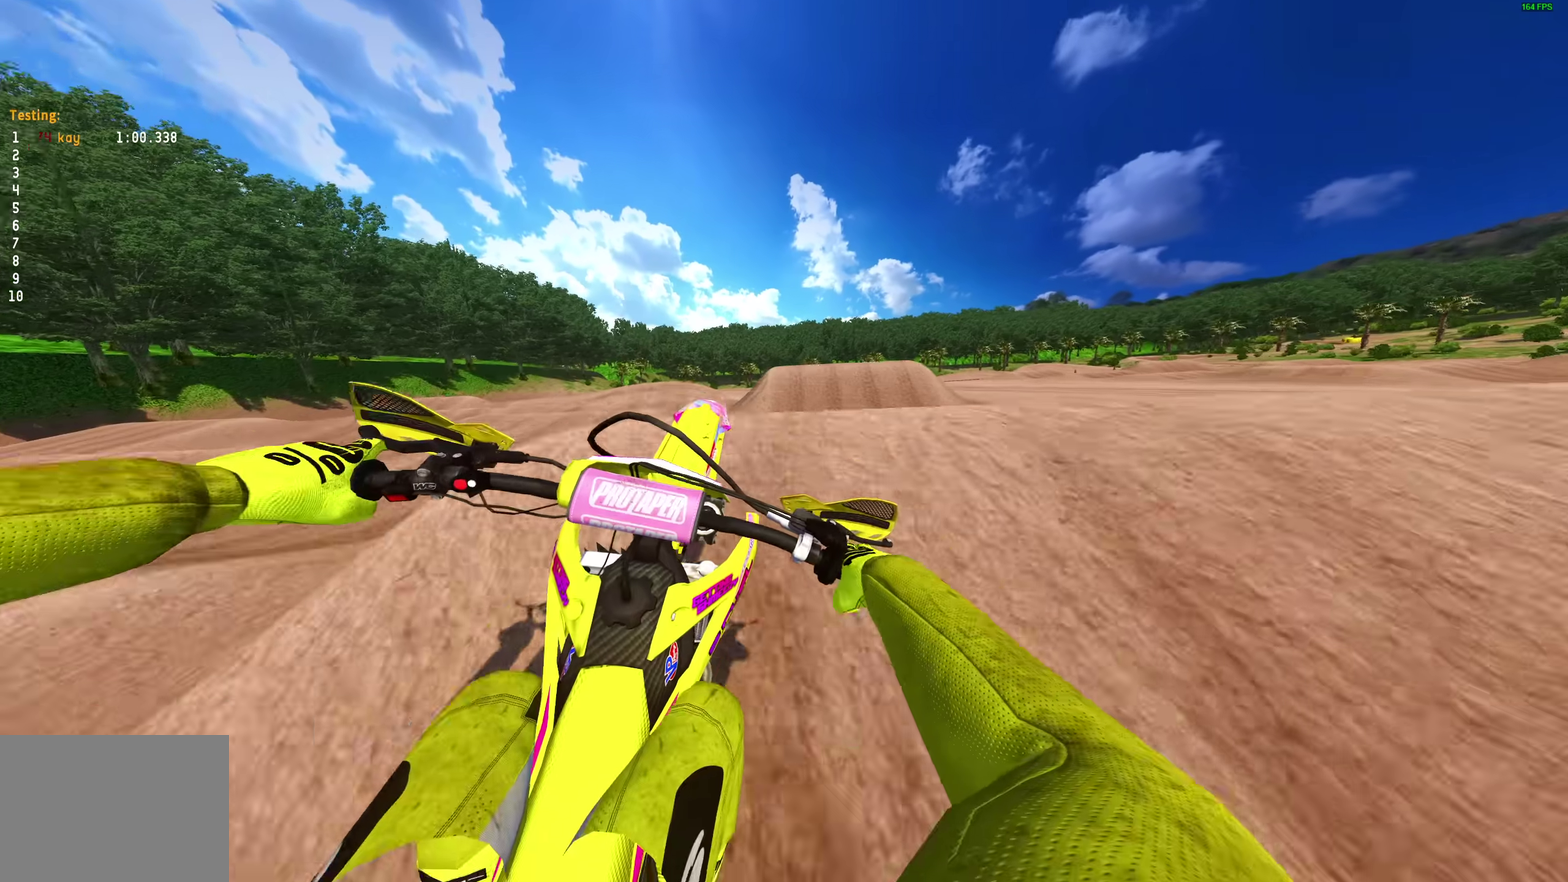
{"dt_ms": 400, "buttons": ["CROSS", "R2"], "left_stick": "up-left", "right_stick": "center"}
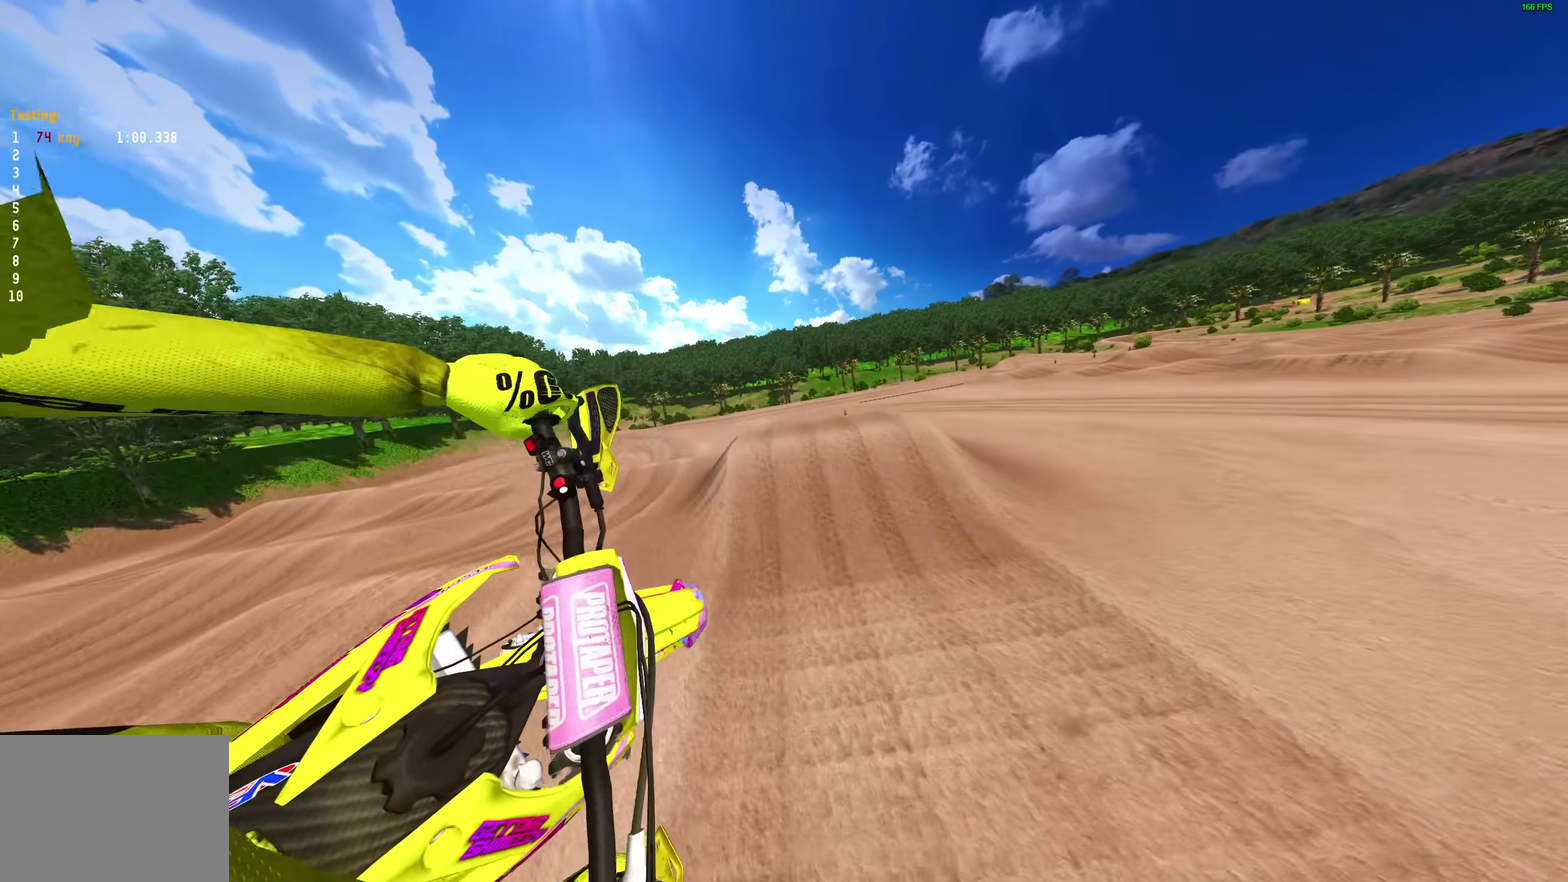
{"dt_ms": 600, "buttons": [], "left_stick": "center", "right_stick": "center"}
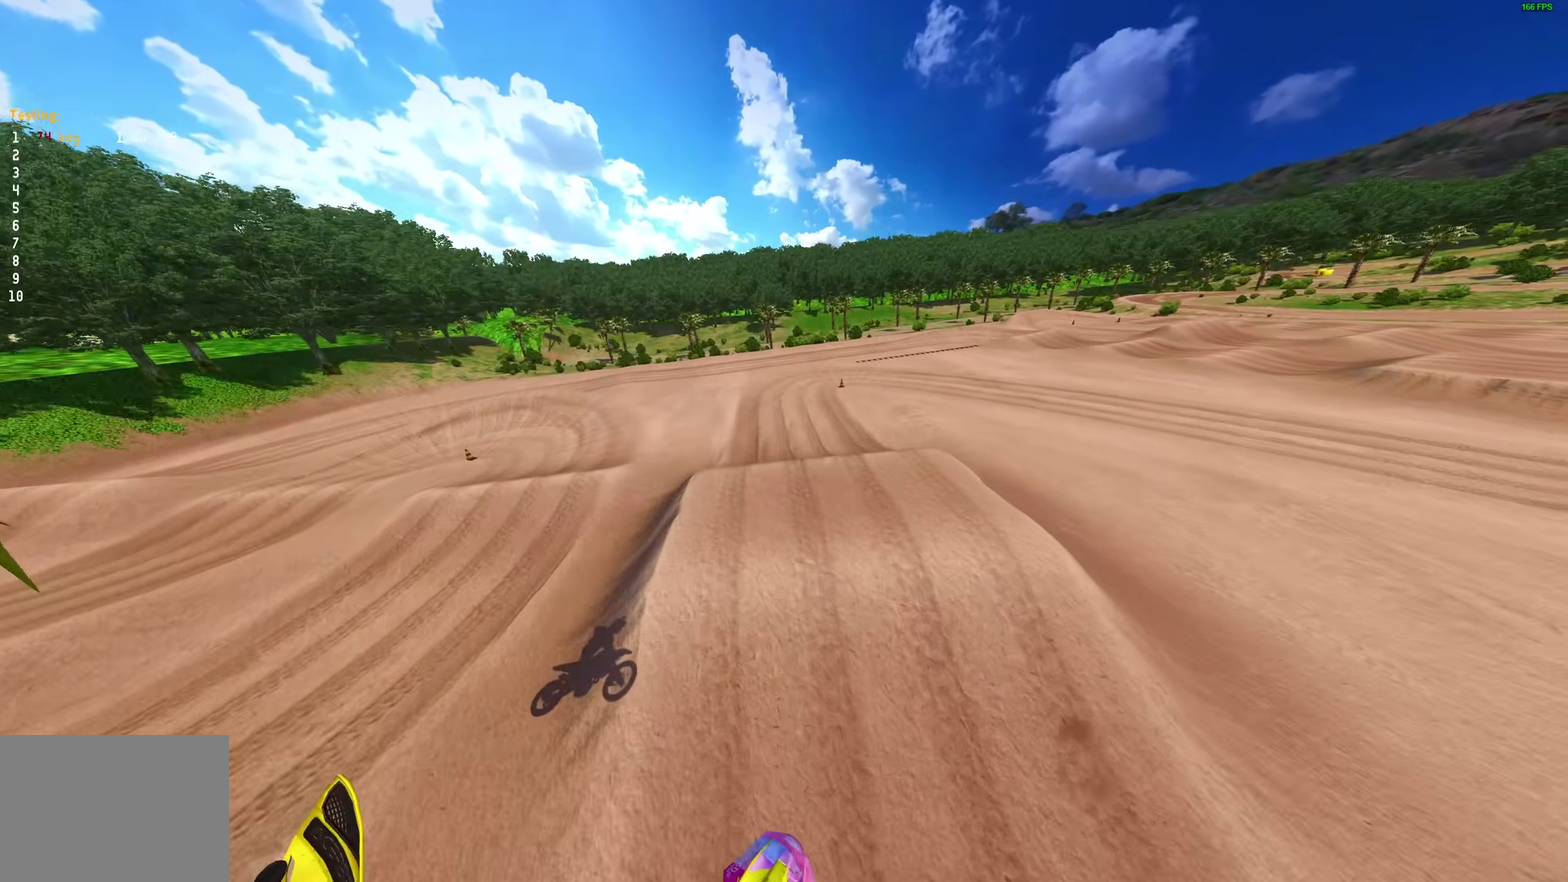
{"dt_ms": 400, "buttons": ["R2"], "left_stick": "left", "right_stick": "up"}
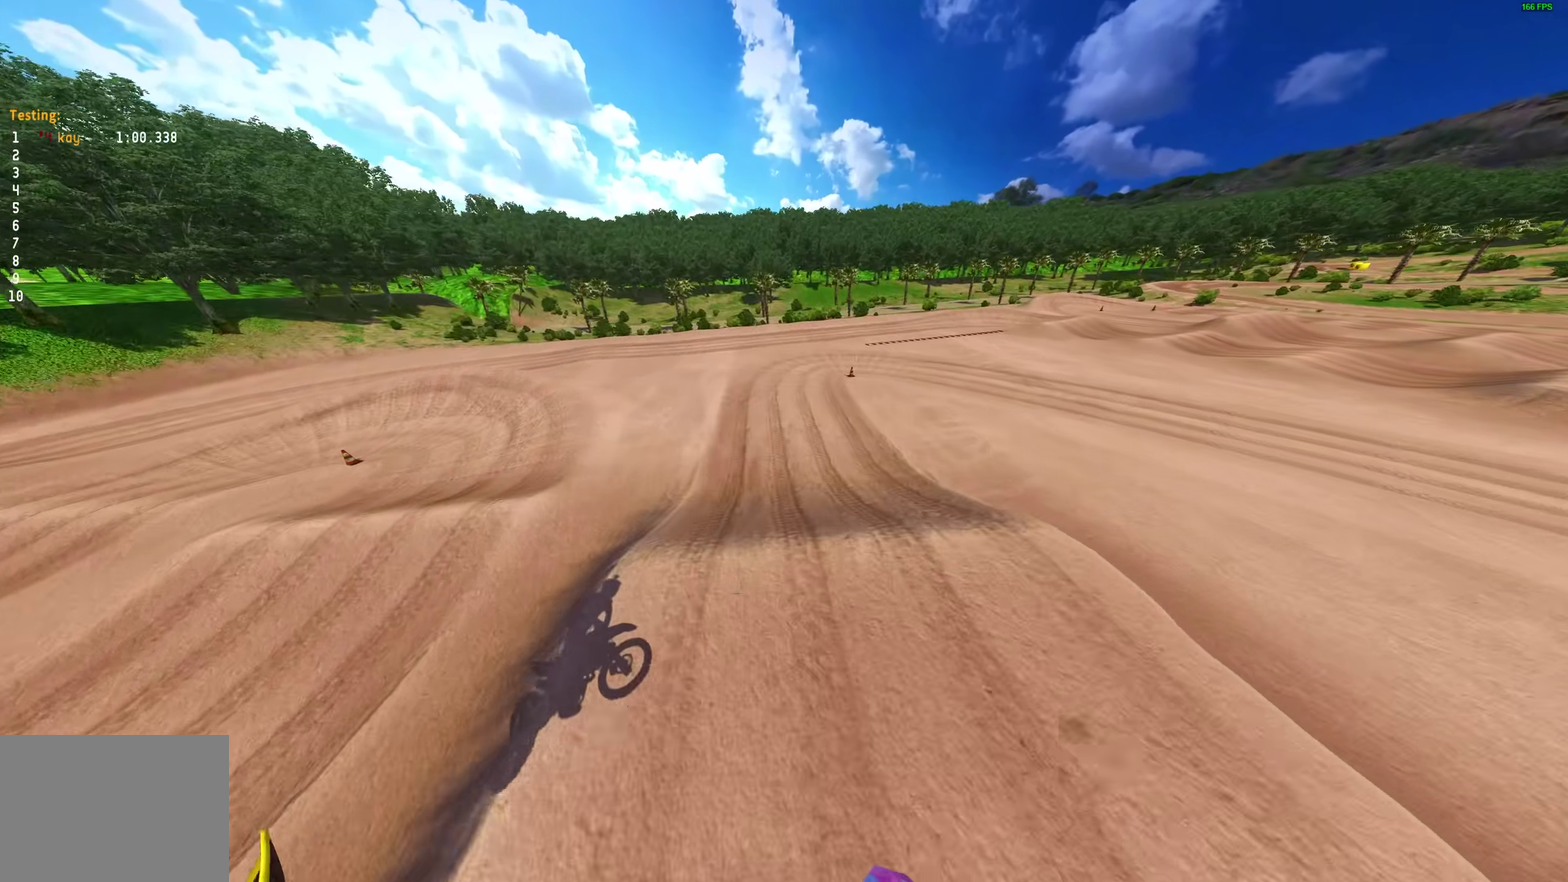
{"dt_ms": 600, "buttons": [], "left_stick": "center", "right_stick": "up"}
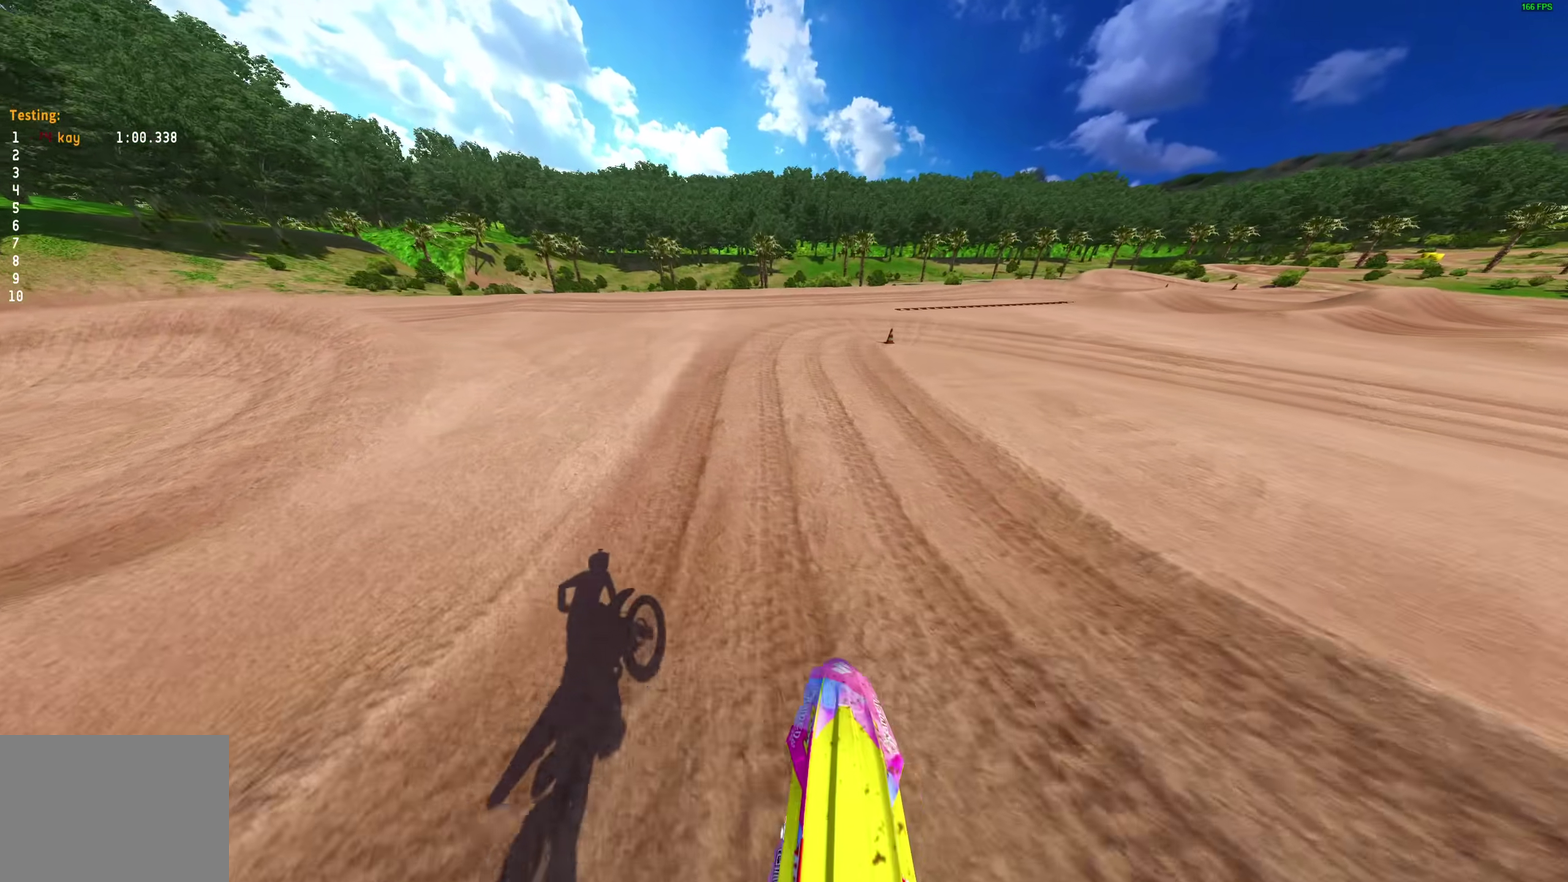
{"dt_ms": 300, "buttons": [], "left_stick": "right", "right_stick": "up-left", "events": [[150, "R2", "down"], [200, "left_stick", "right"], [300, "R2", "up"], [300, "right_stick", "up-left"]]}
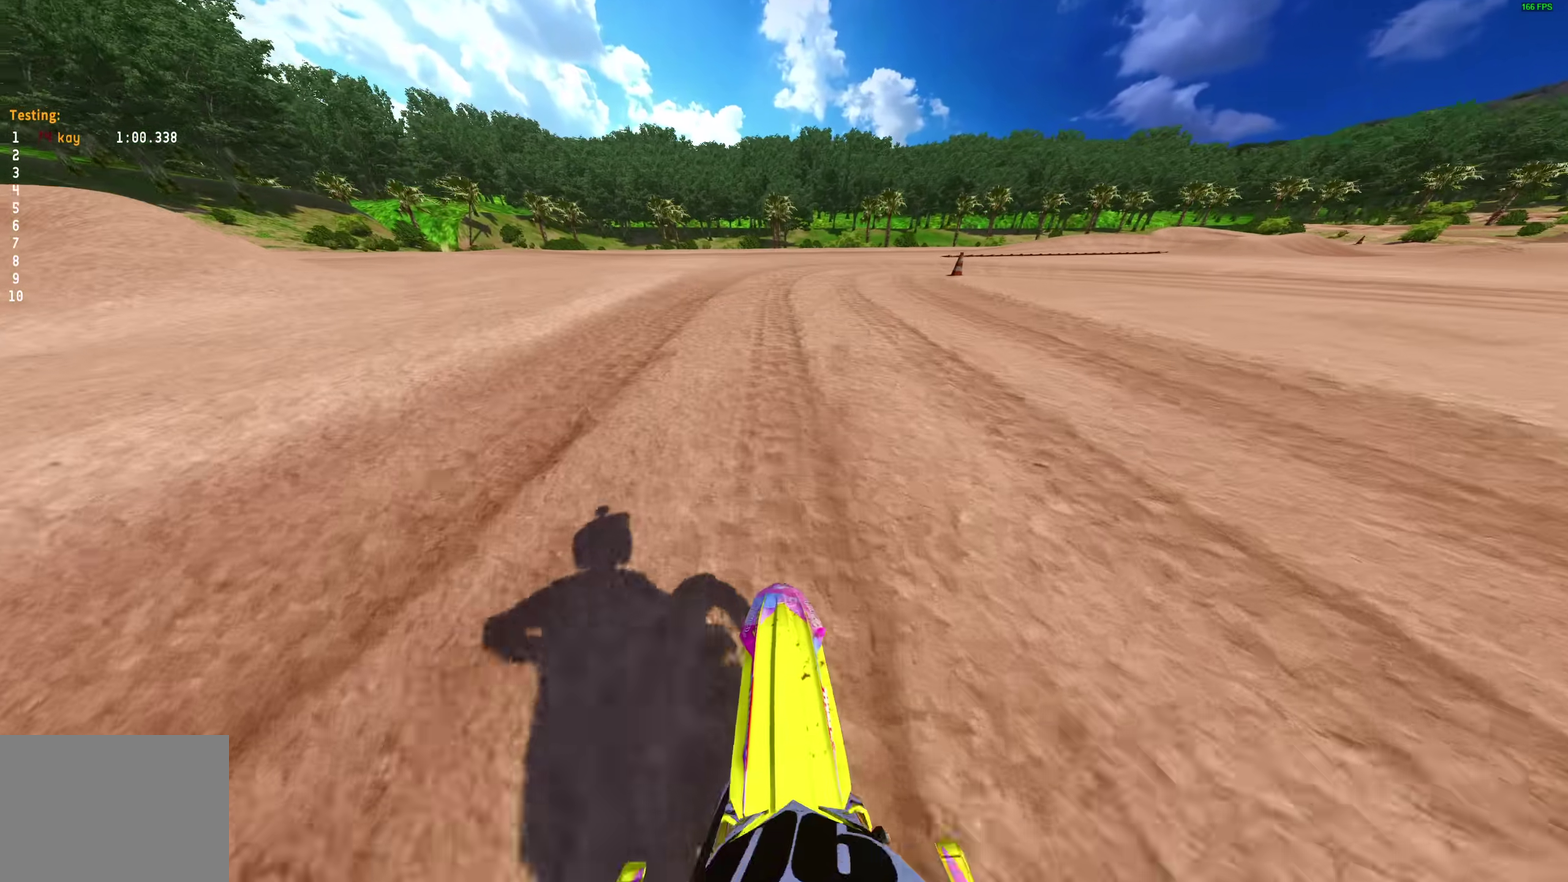
{"dt_ms": 700, "buttons": [], "left_stick": "right", "right_stick": "left"}
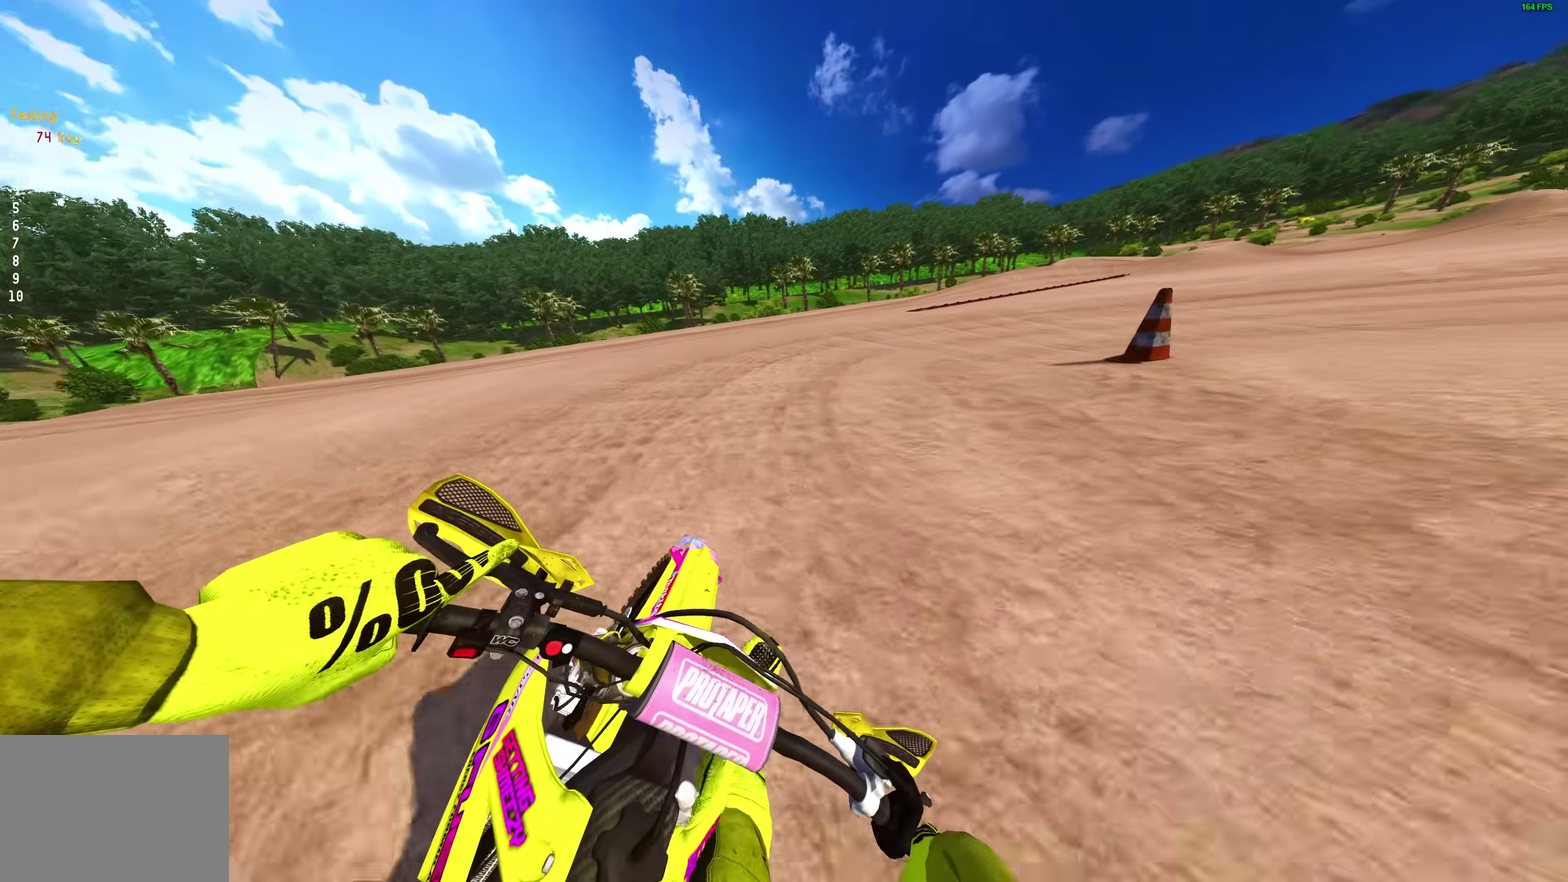
{"dt_ms": 300, "buttons": [], "left_stick": "right", "right_stick": "left", "events": []}
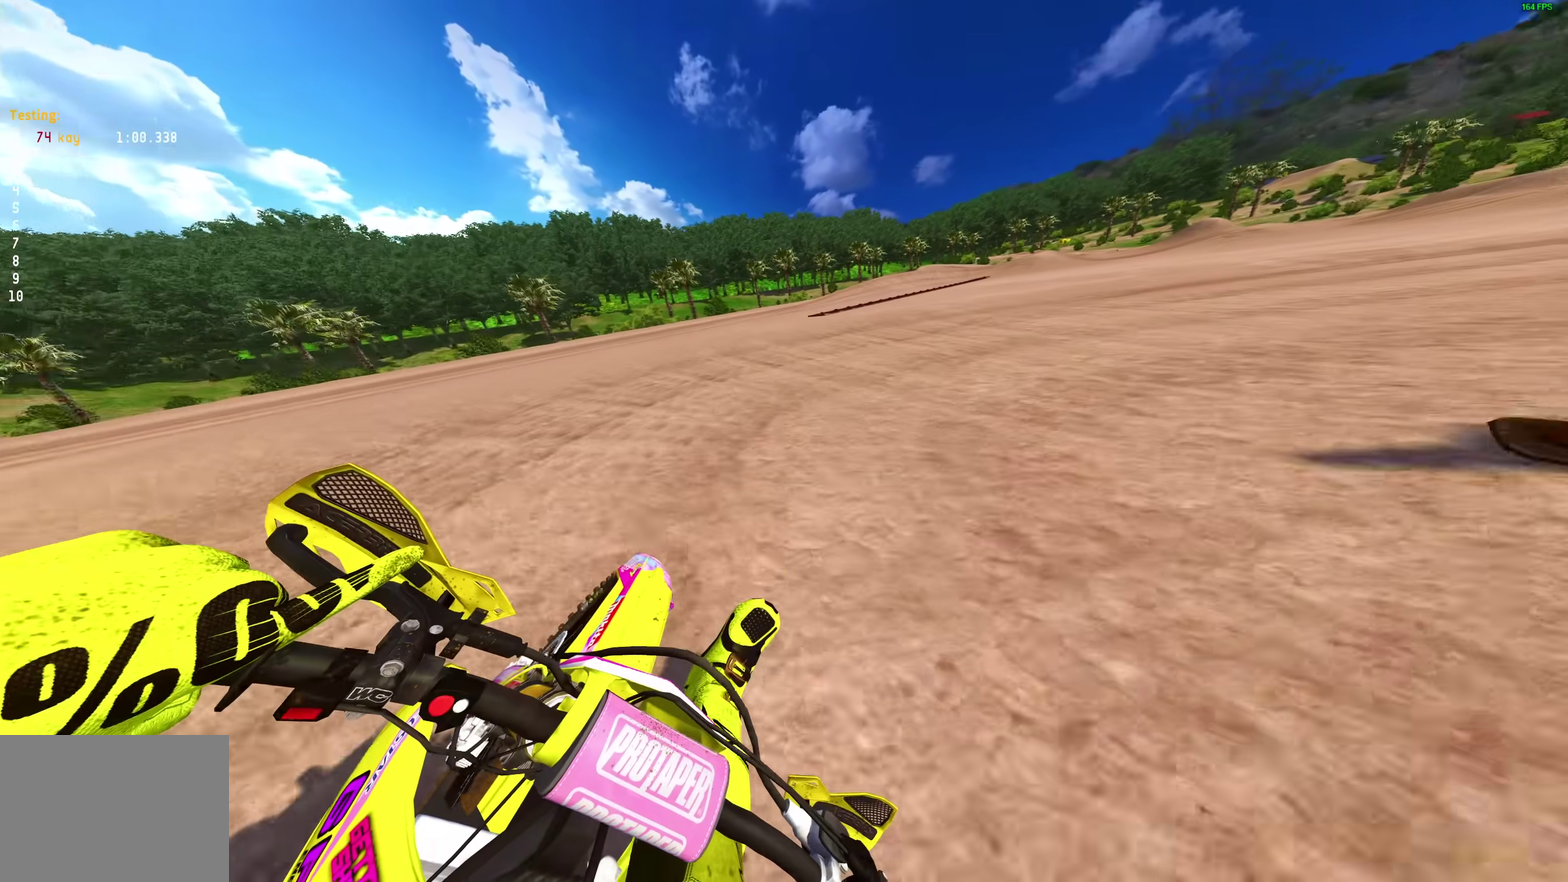
{"dt_ms": 700, "buttons": ["R2"], "left_stick": "right", "right_stick": "left", "events": [[333, "R2", "down"], [400, "R2", "up"], [633, "R2", "down"]]}
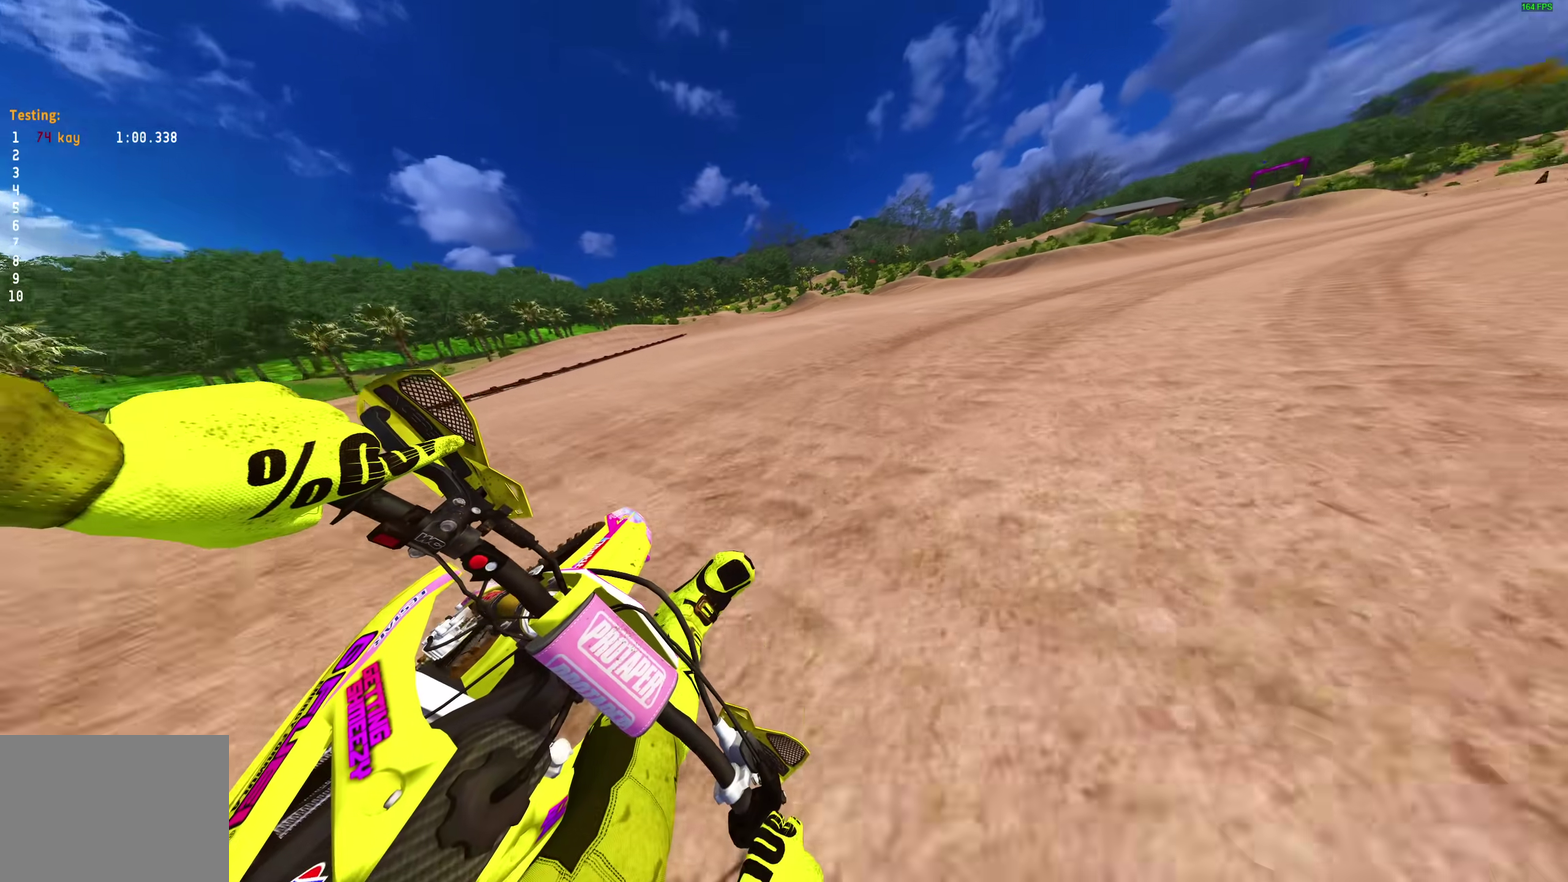
{"dt_ms": 300, "buttons": ["R2"], "left_stick": "right", "right_stick": "left", "events": []}
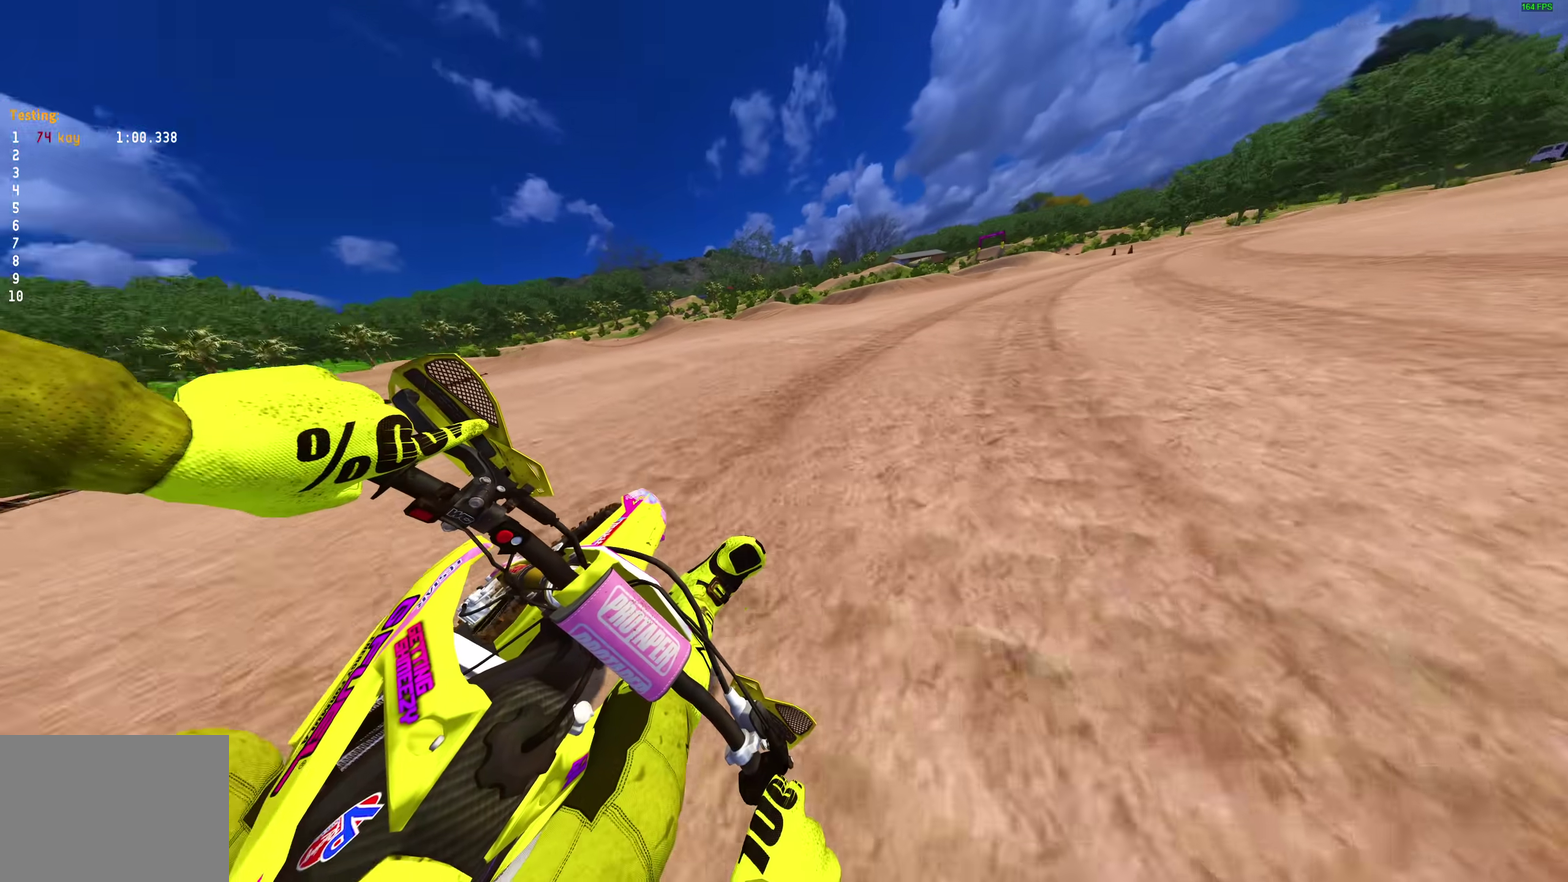
{"dt_ms": 700, "buttons": ["R2"], "left_stick": "right", "right_stick": "left"}
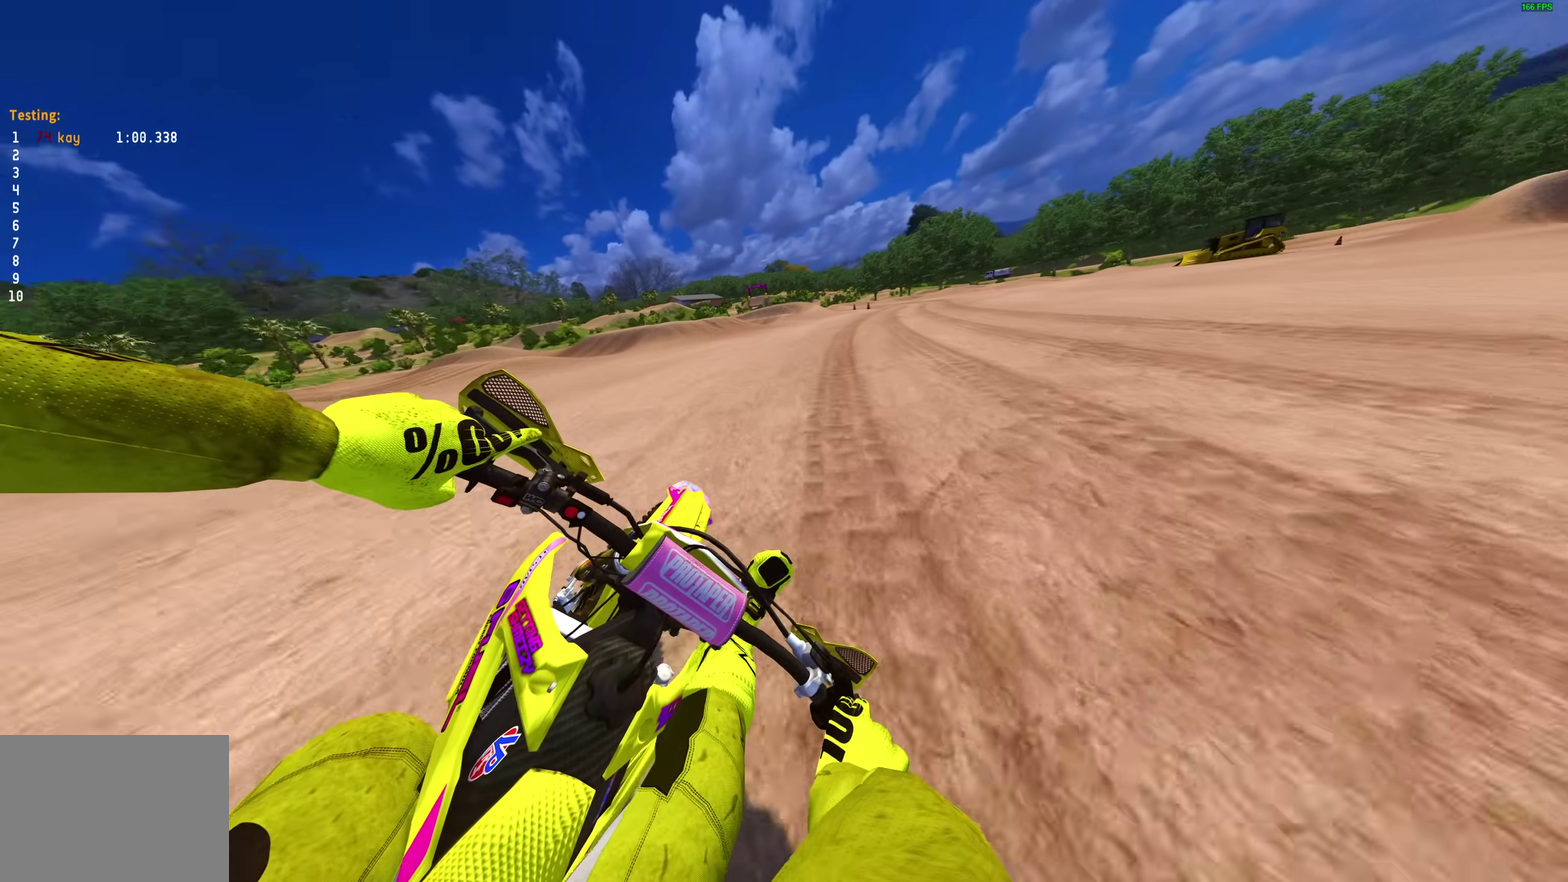
{"dt_ms": 300, "buttons": ["R2"], "left_stick": "right", "right_stick": "left", "events": []}
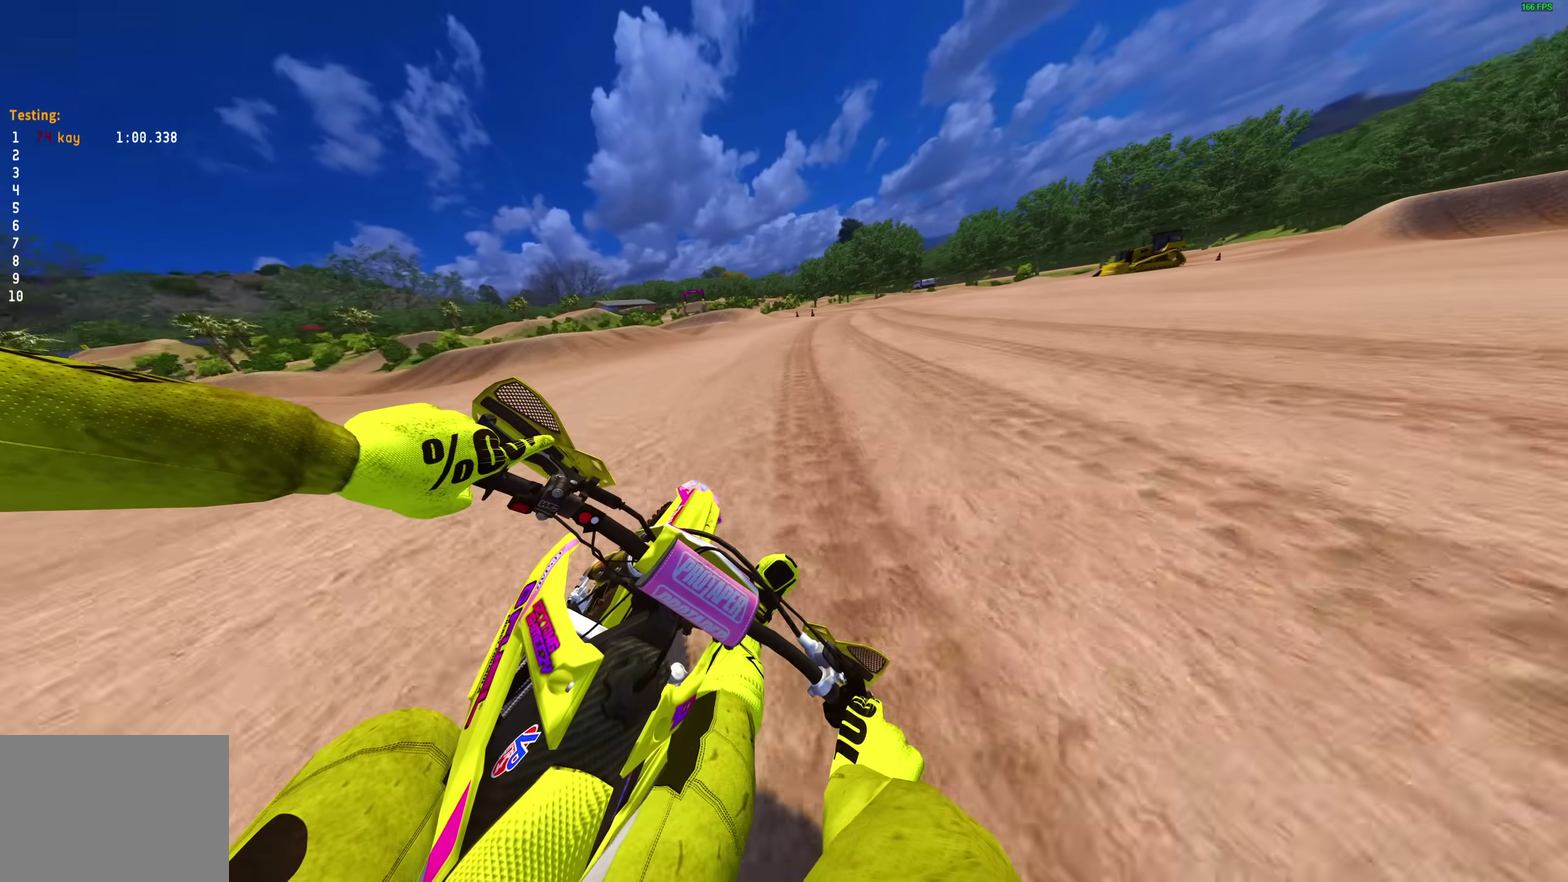
{"dt_ms": 700, "buttons": ["R2"], "left_stick": "center", "right_stick": "up-left", "events": [[150, "right_stick", "up-left"], [567, "left_stick", "center"]]}
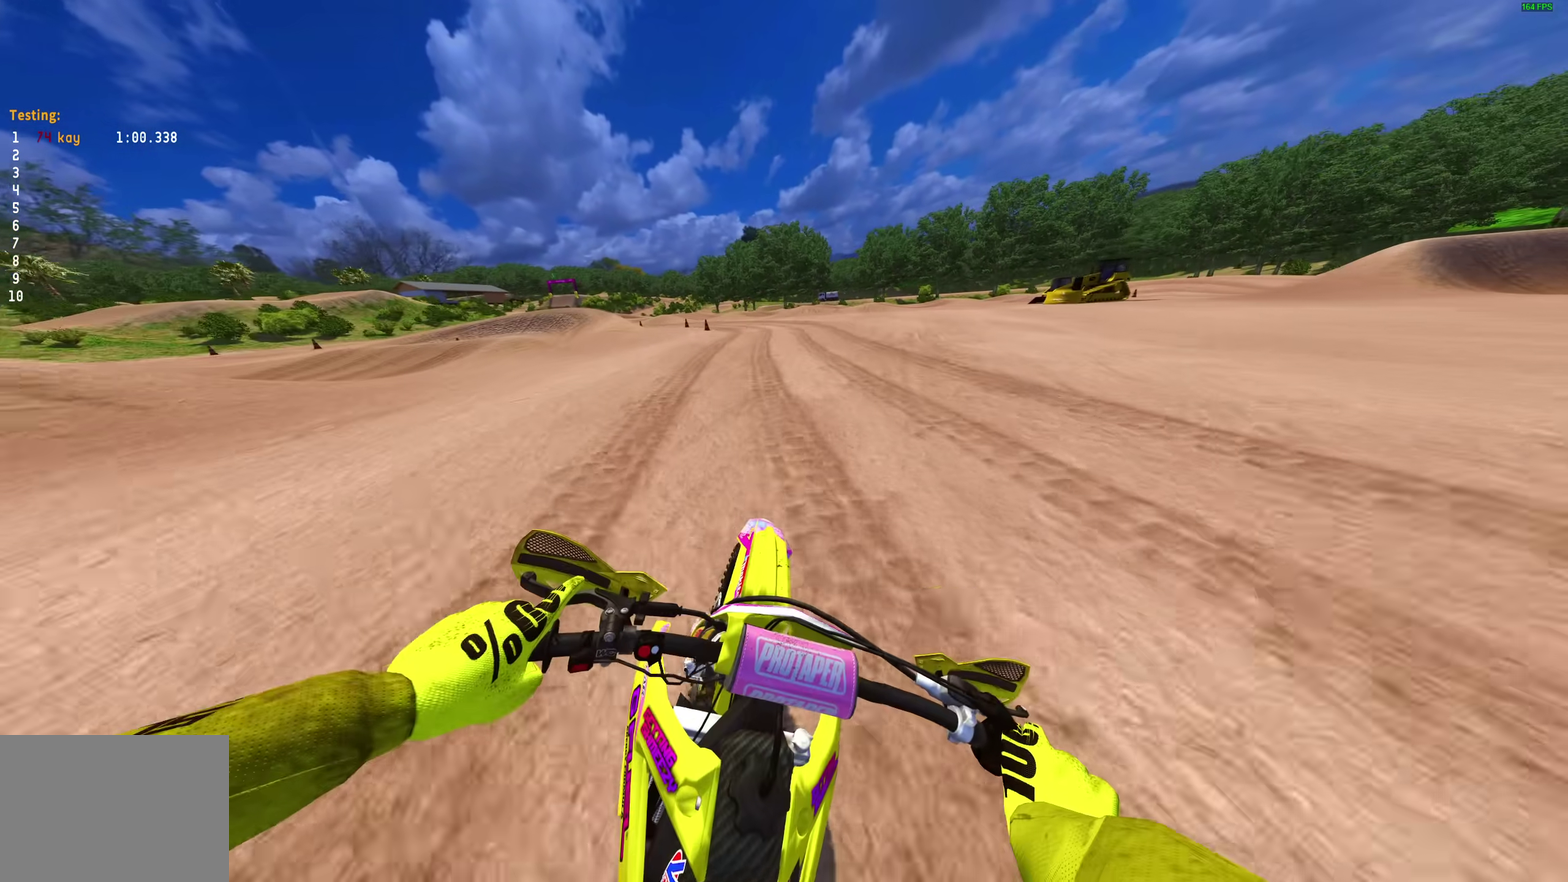
{"dt_ms": 400, "buttons": ["R2"], "left_stick": "up-left", "right_stick": "center", "events": [[150, "left_stick", "up-left"], [283, "right_stick", "center"]]}
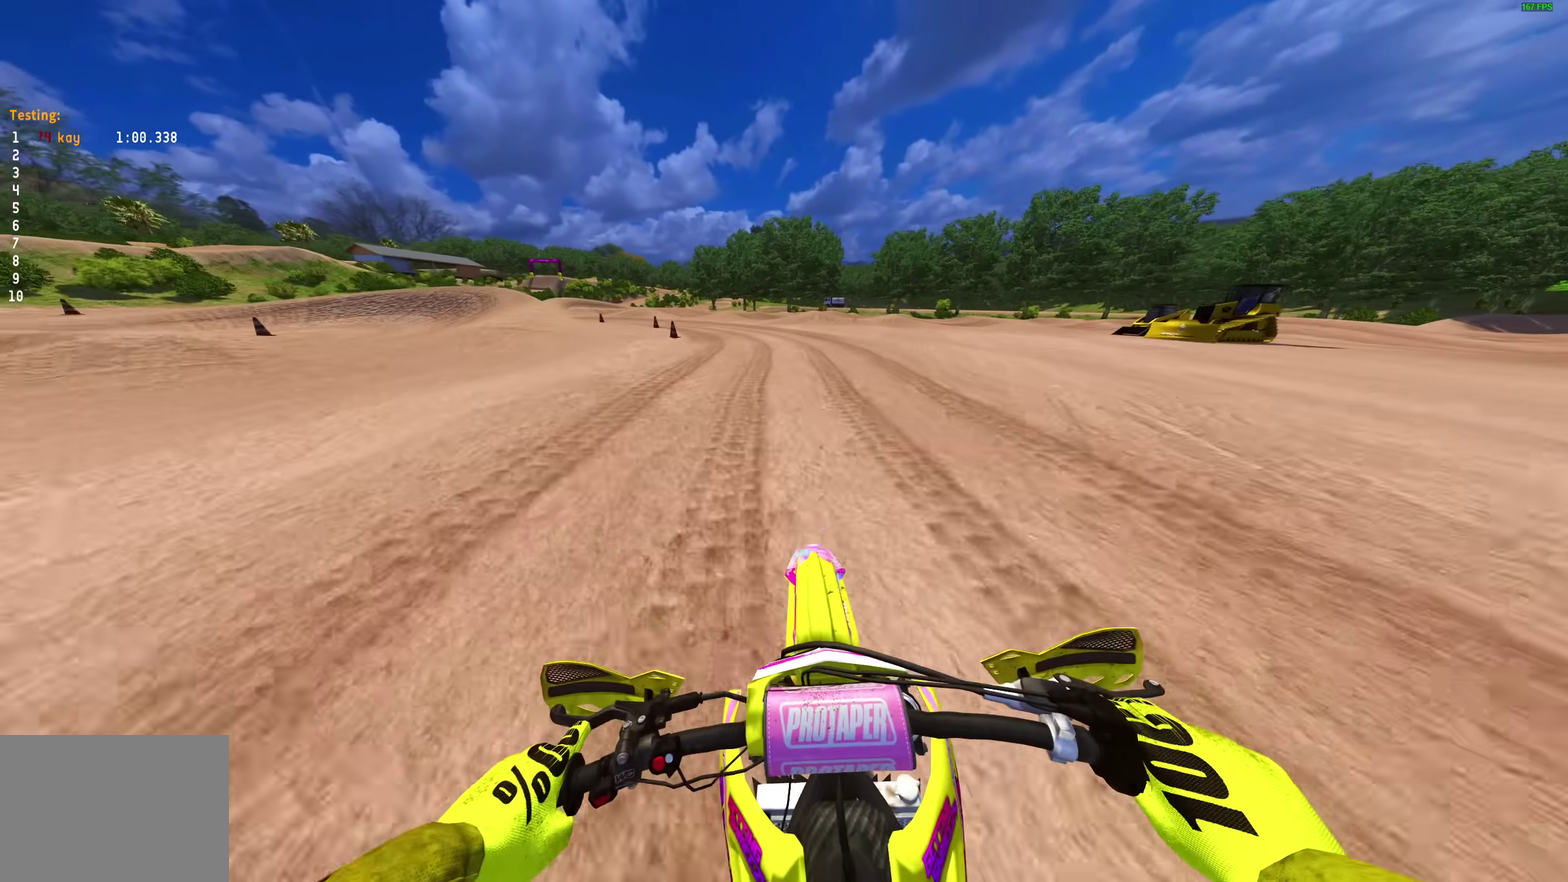
{"dt_ms": 600, "buttons": [], "left_stick": "up-left", "right_stick": "down-right"}
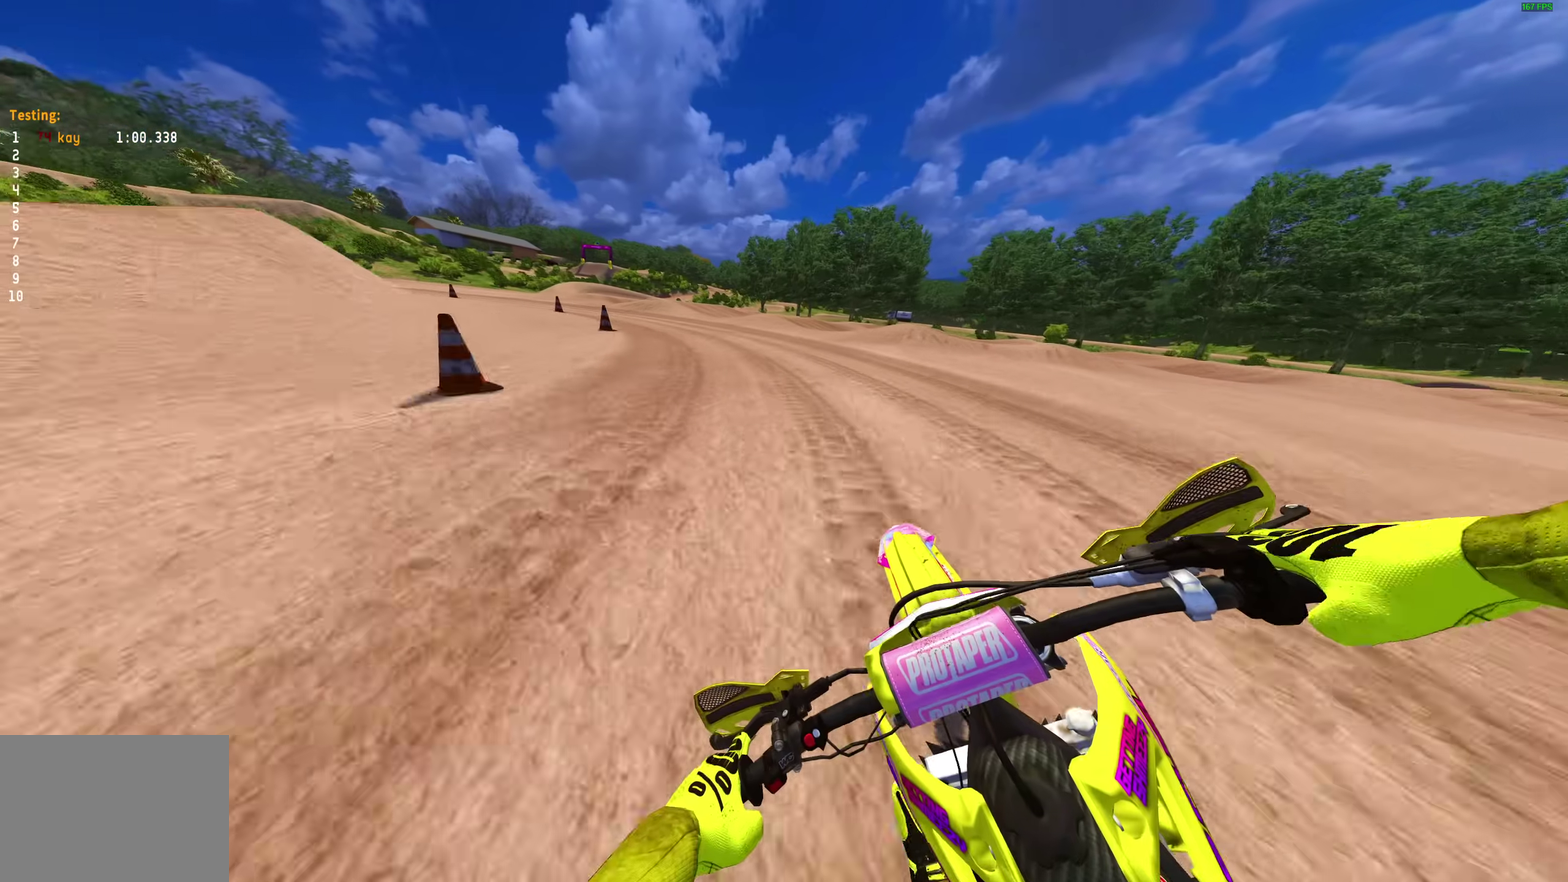
{"dt_ms": 300, "buttons": [], "left_stick": "up-left", "right_stick": "down-right", "events": []}
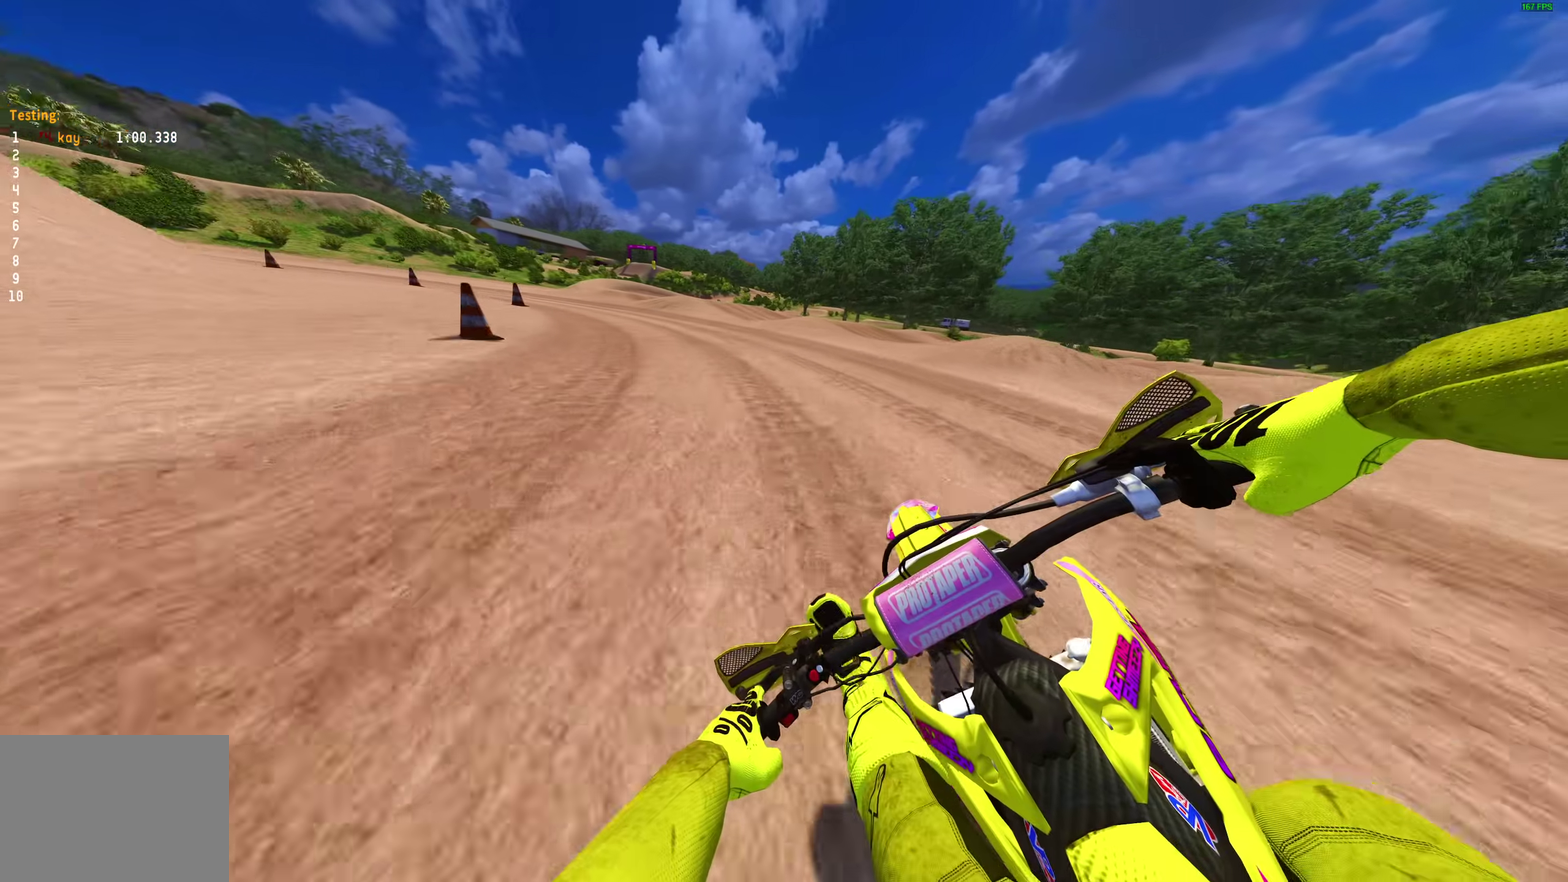
{"dt_ms": 700, "buttons": [], "left_stick": "up-left", "right_stick": "right", "events": [[667, "right_stick", "right"]]}
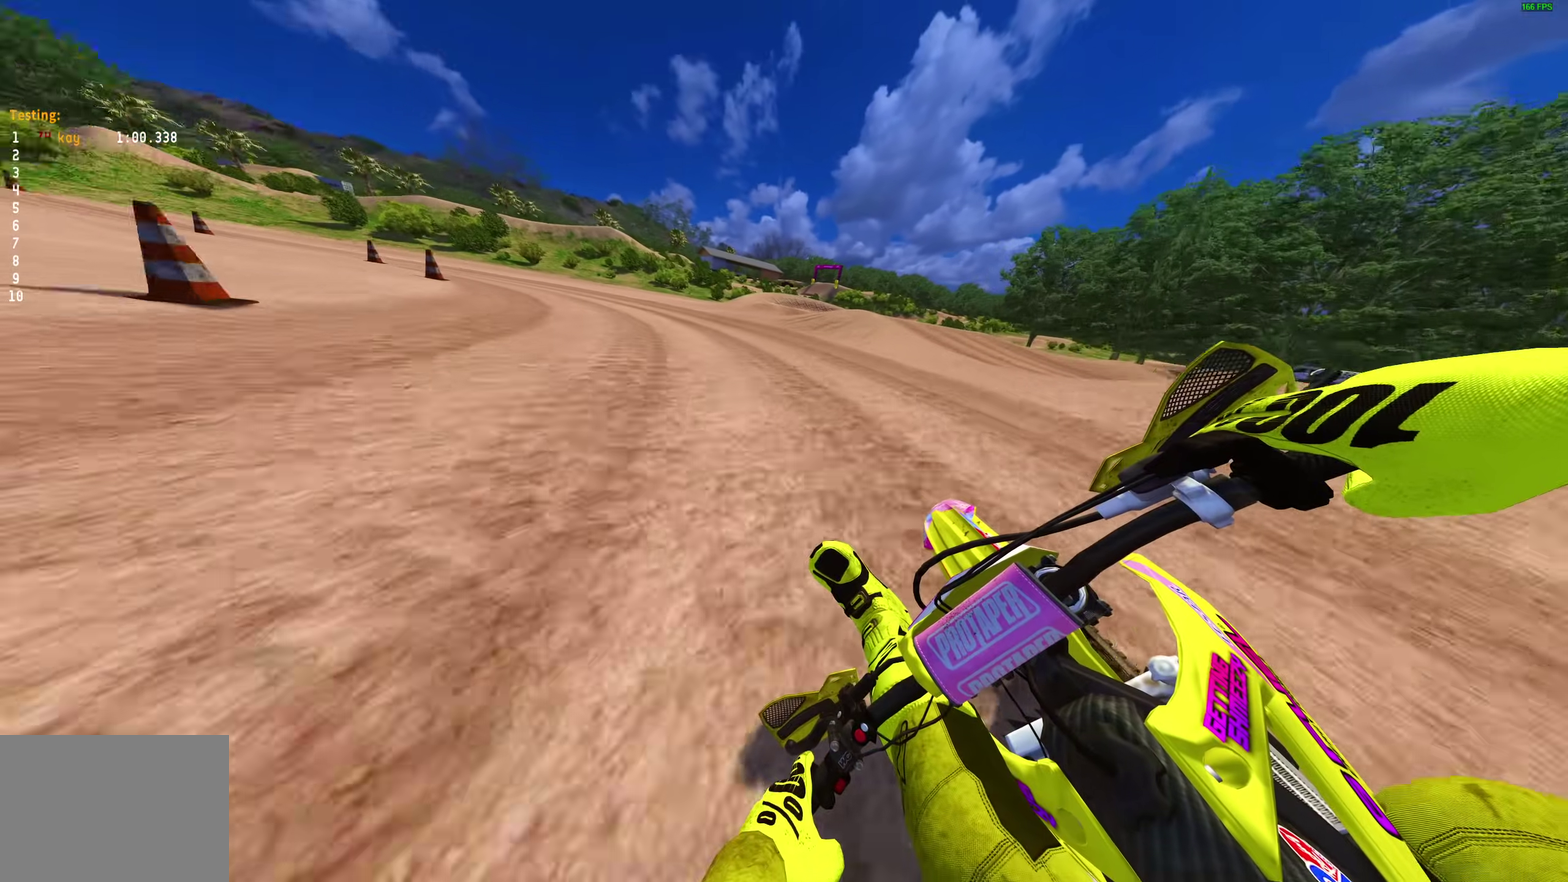
{"dt_ms": 300, "buttons": [], "left_stick": "up-left", "right_stick": "right", "events": []}